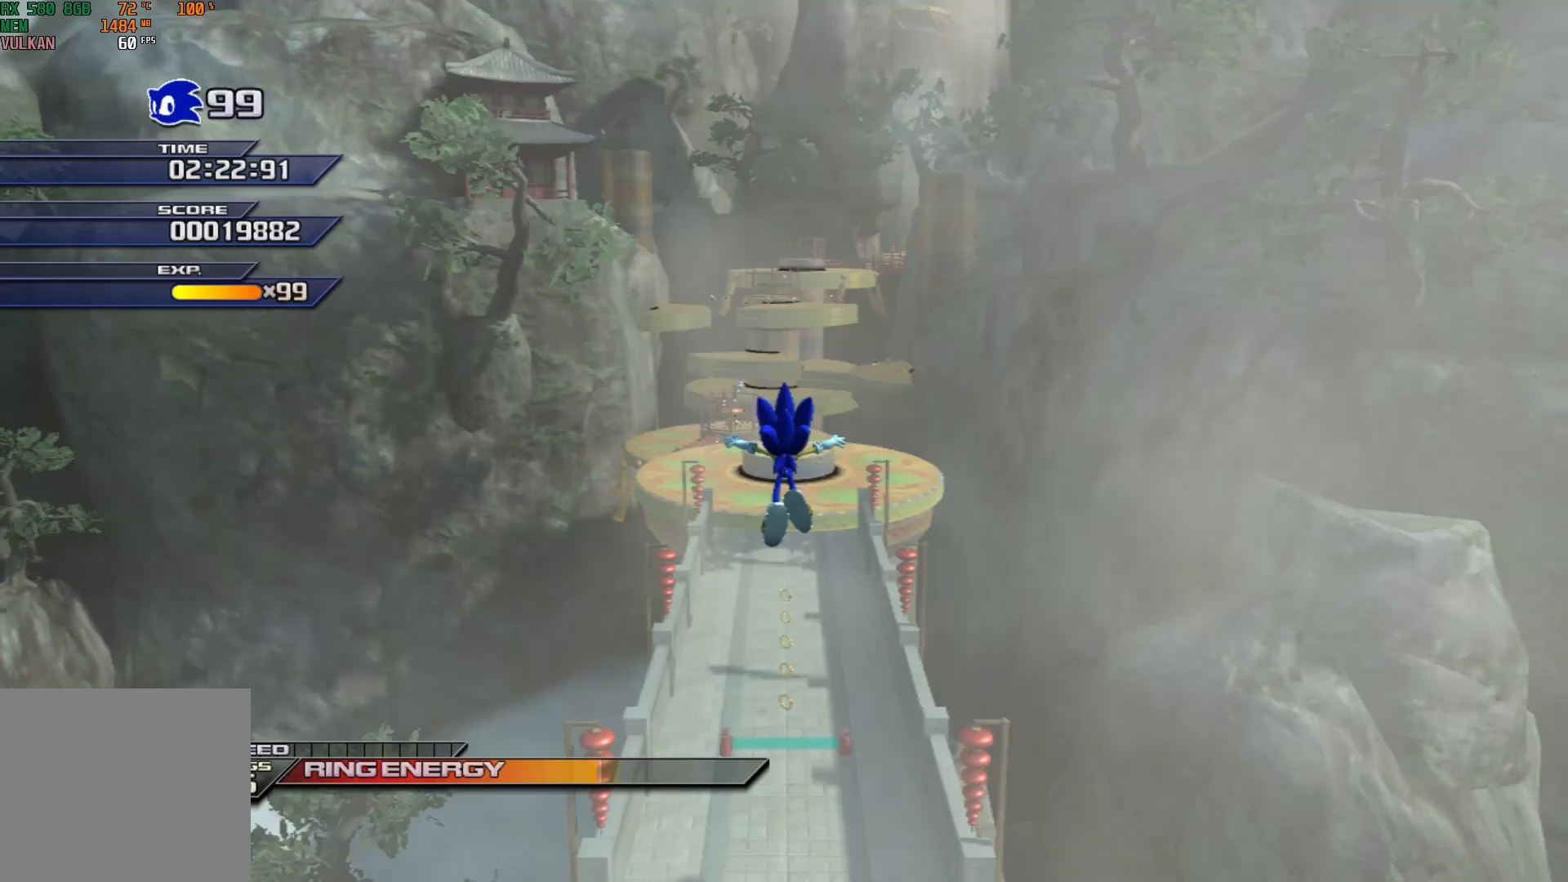
Gameplay with a controller (Xbox layout); each line is a JSON object with the inputs held at the frame after it. "events" lists button and stick changes between this image and that frame as [ms after this image, input, new state], when the widget could be followed in between. Not read: right_stick.
{"buttons": [], "left_stick": "up", "events": []}
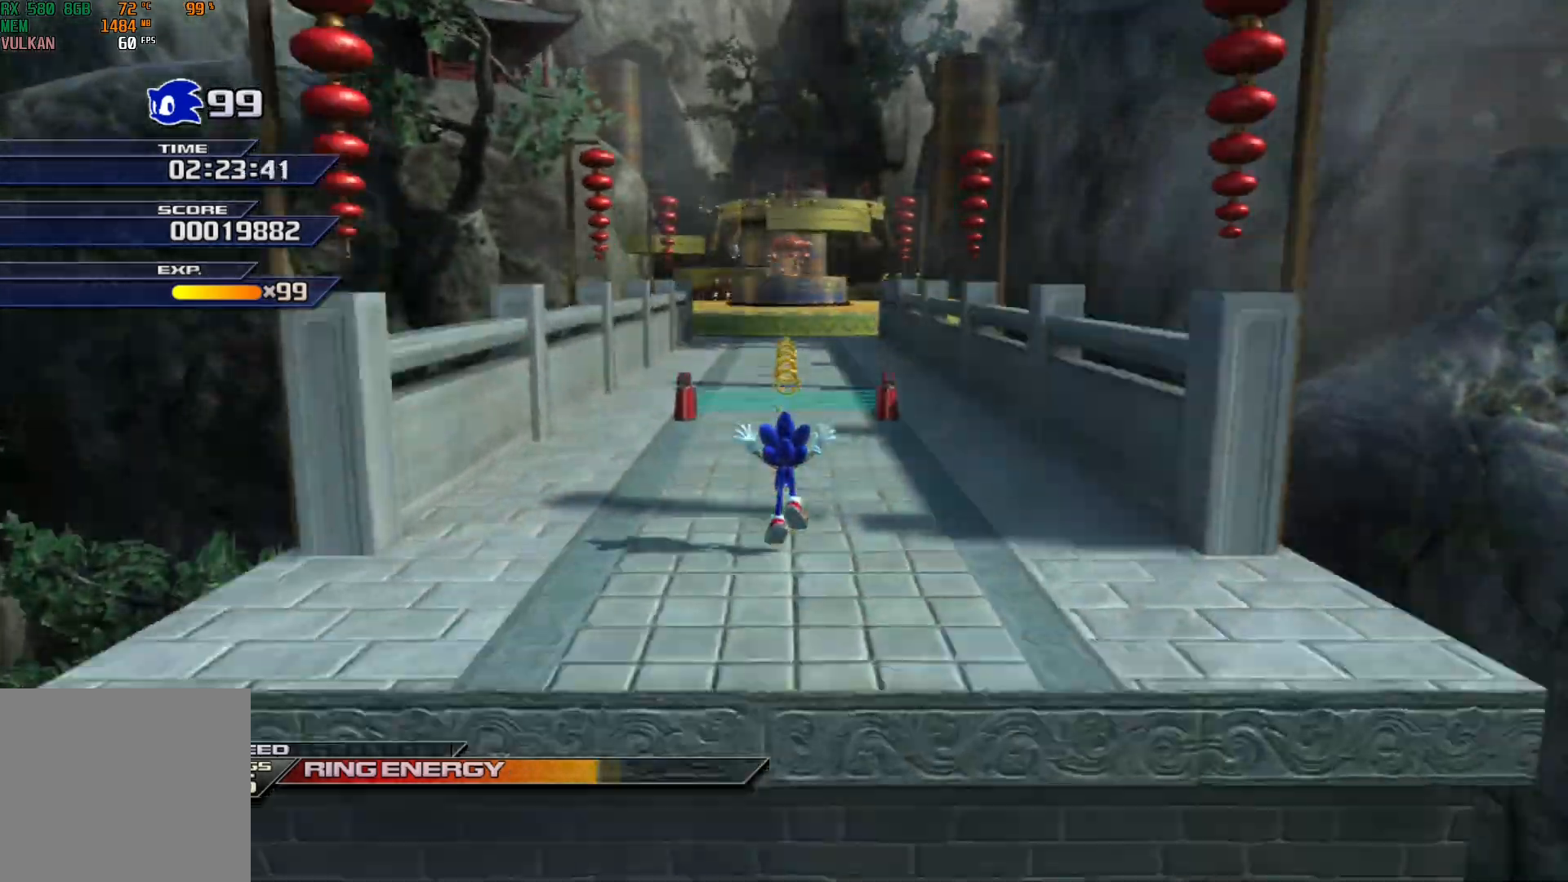
{"buttons": [], "left_stick": "up", "events": []}
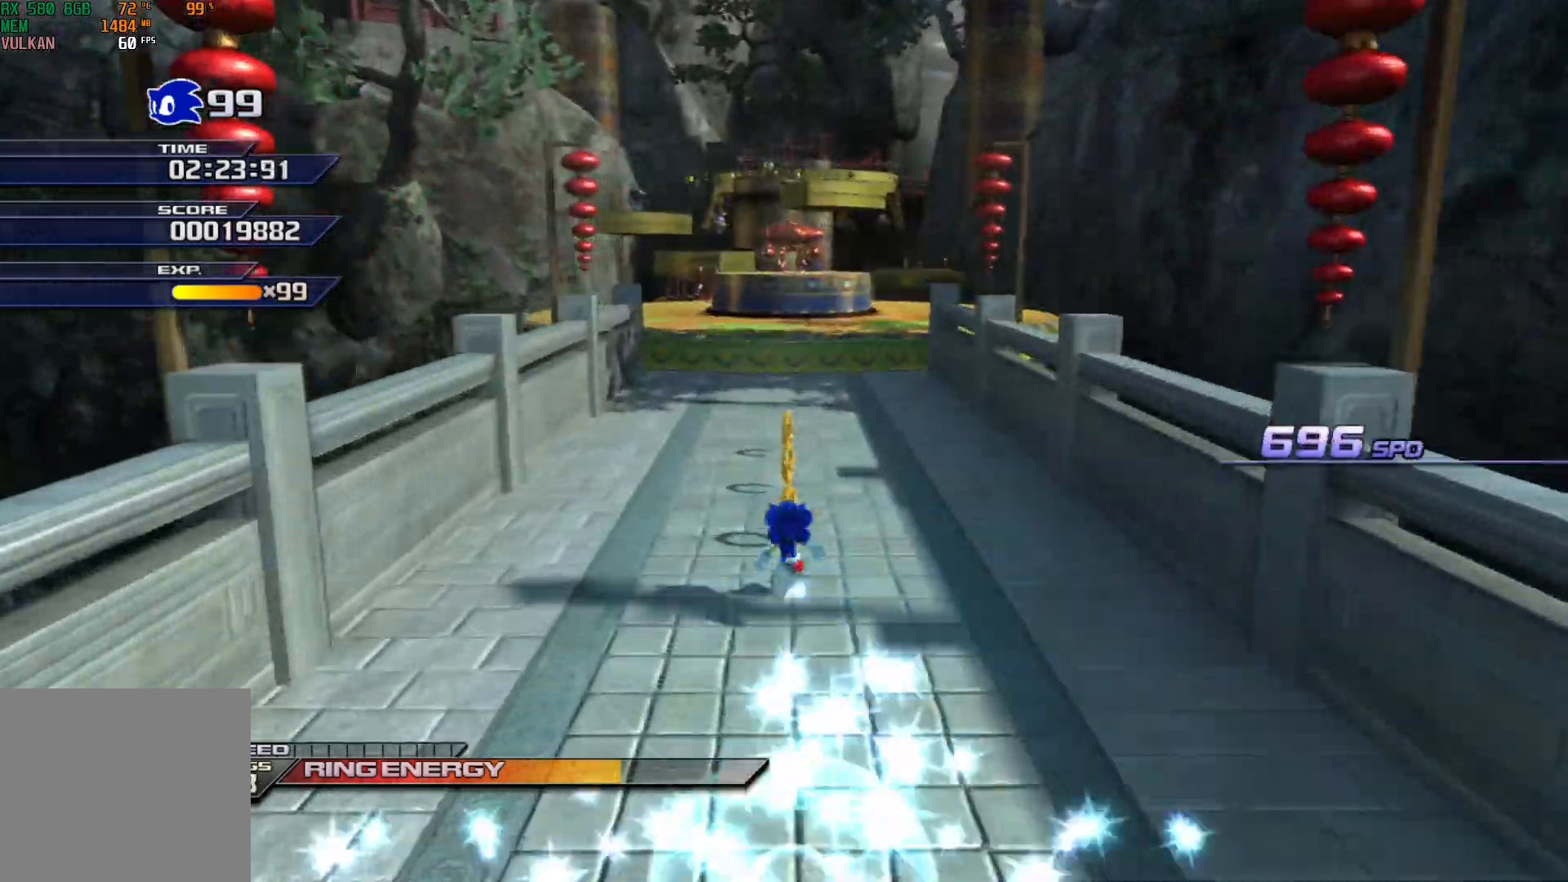
{"buttons": ["A"], "left_stick": "up", "events": [[183, "A", "down"]]}
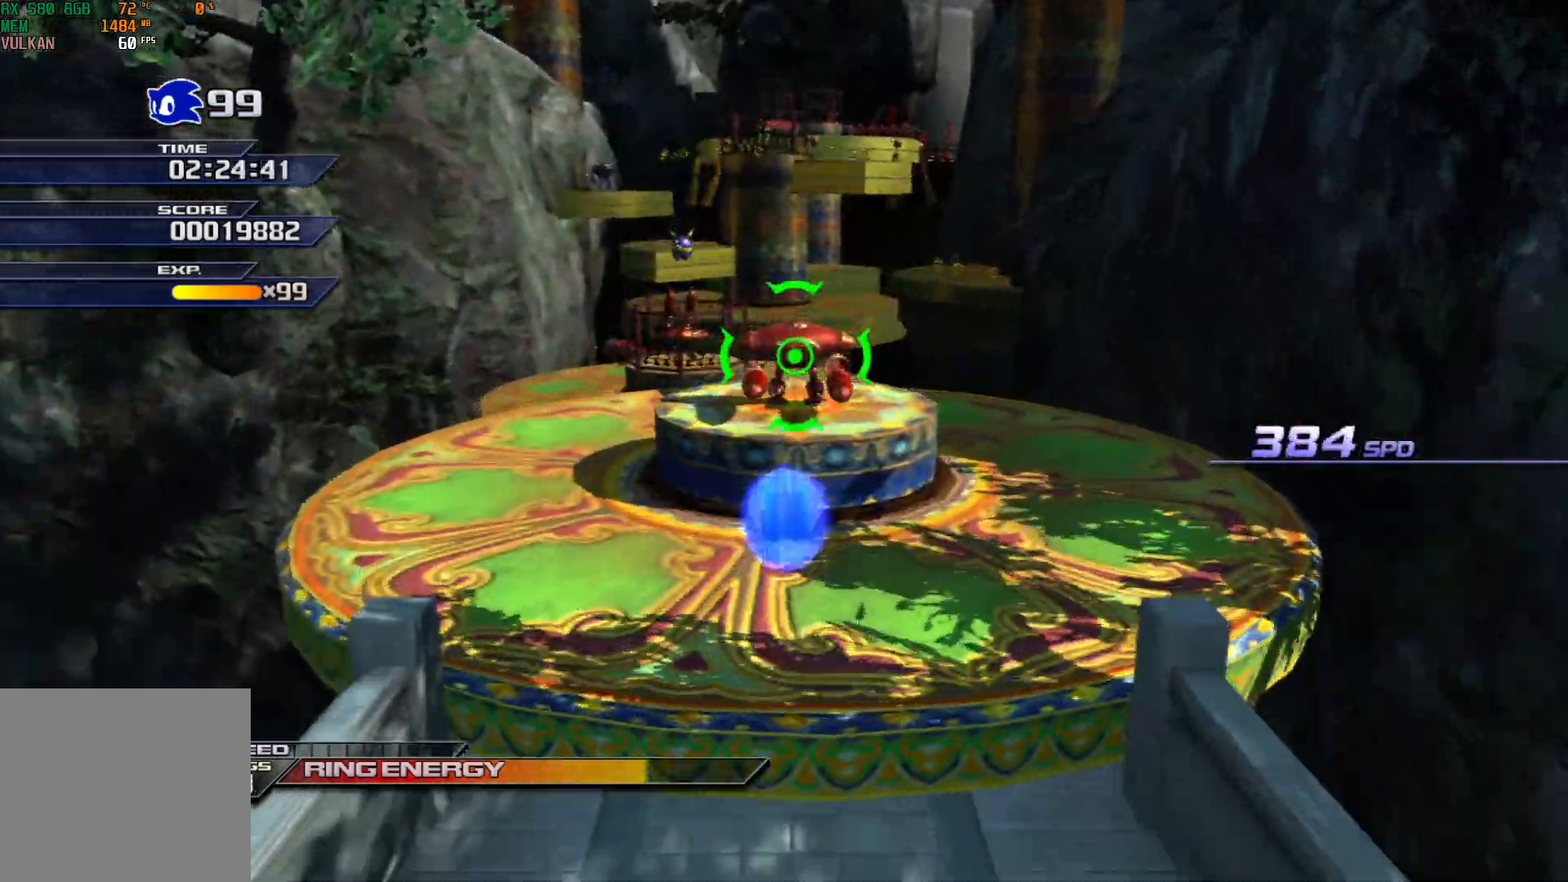
{"buttons": [], "left_stick": "left", "events": [[17, "A", "up"], [100, "A", "down"], [217, "left_stick", "center"], [250, "A", "up"], [417, "left_stick", "left"]]}
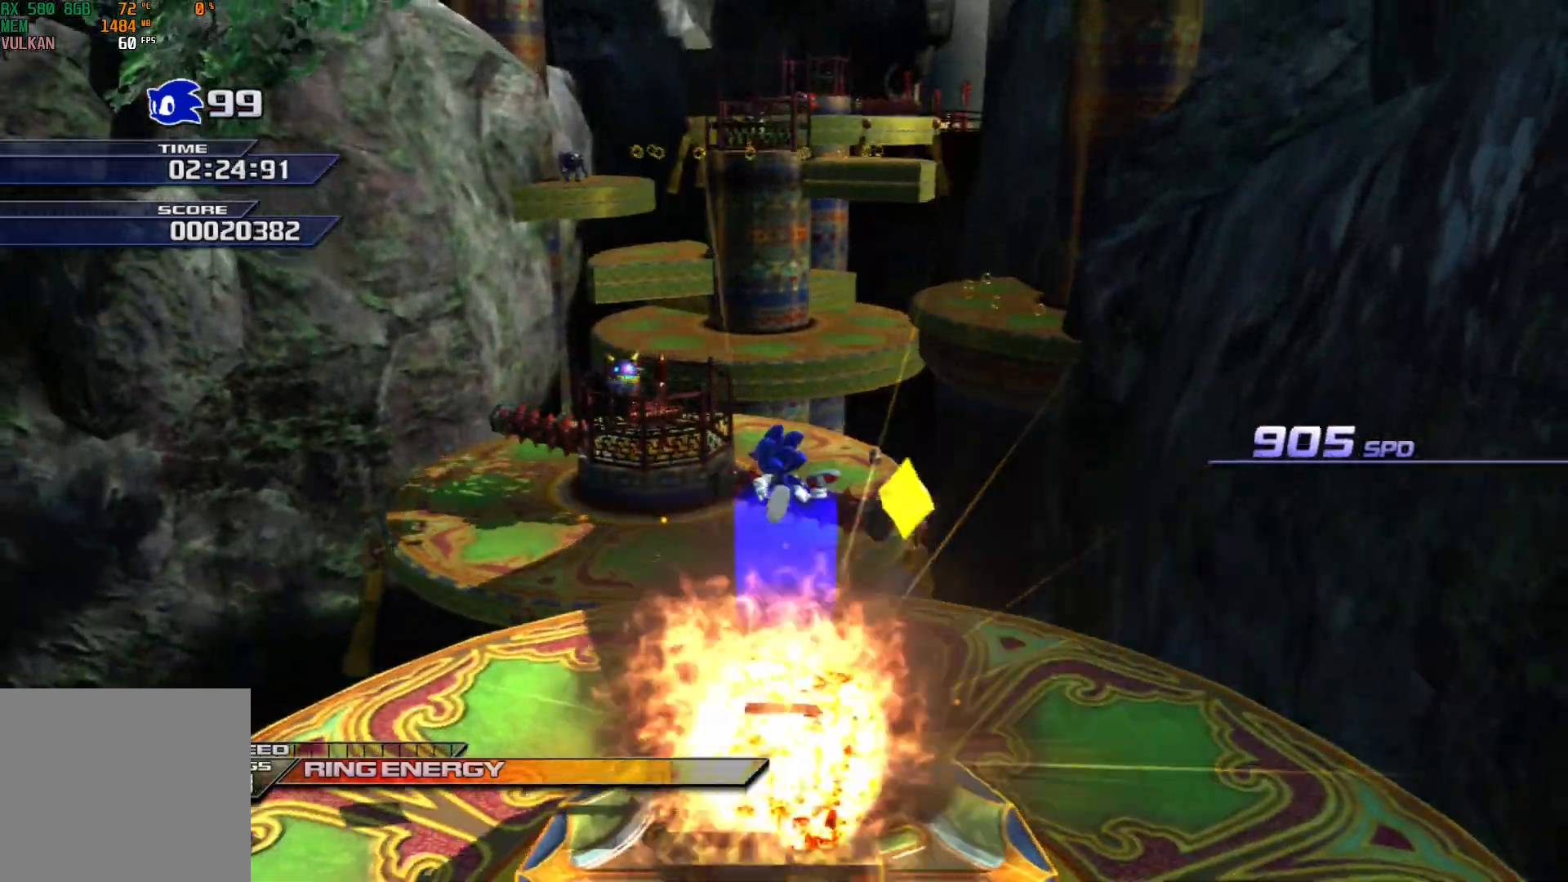
{"buttons": ["A"], "left_stick": "up", "events": [[250, "left_stick", "up-left"], [367, "left_stick", "up"], [417, "A", "down"]]}
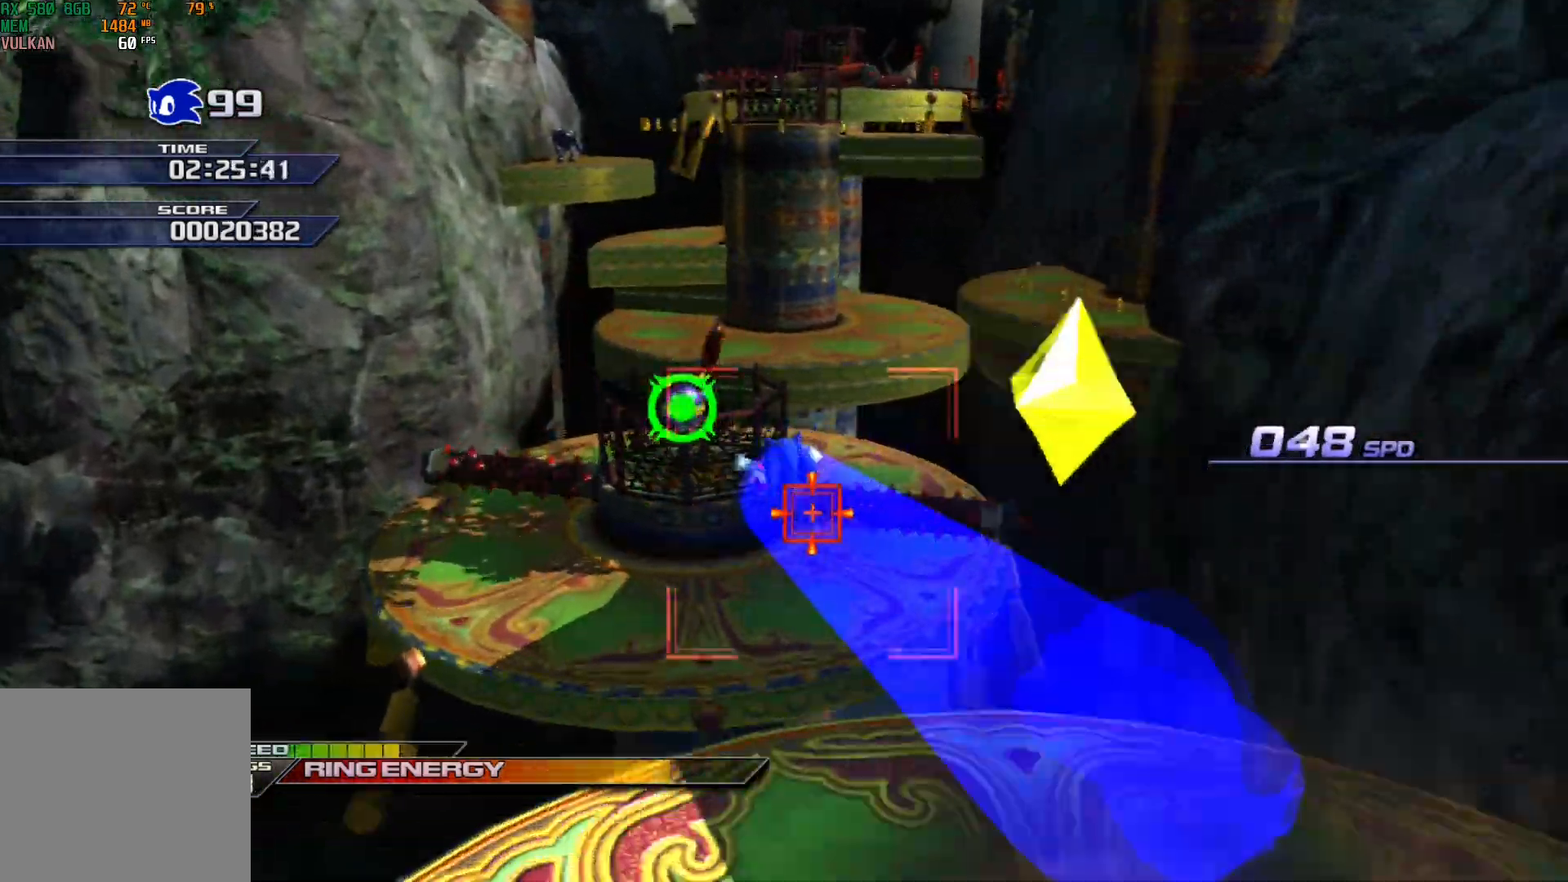
{"buttons": [], "left_stick": "up", "events": [[350, "A", "up"]]}
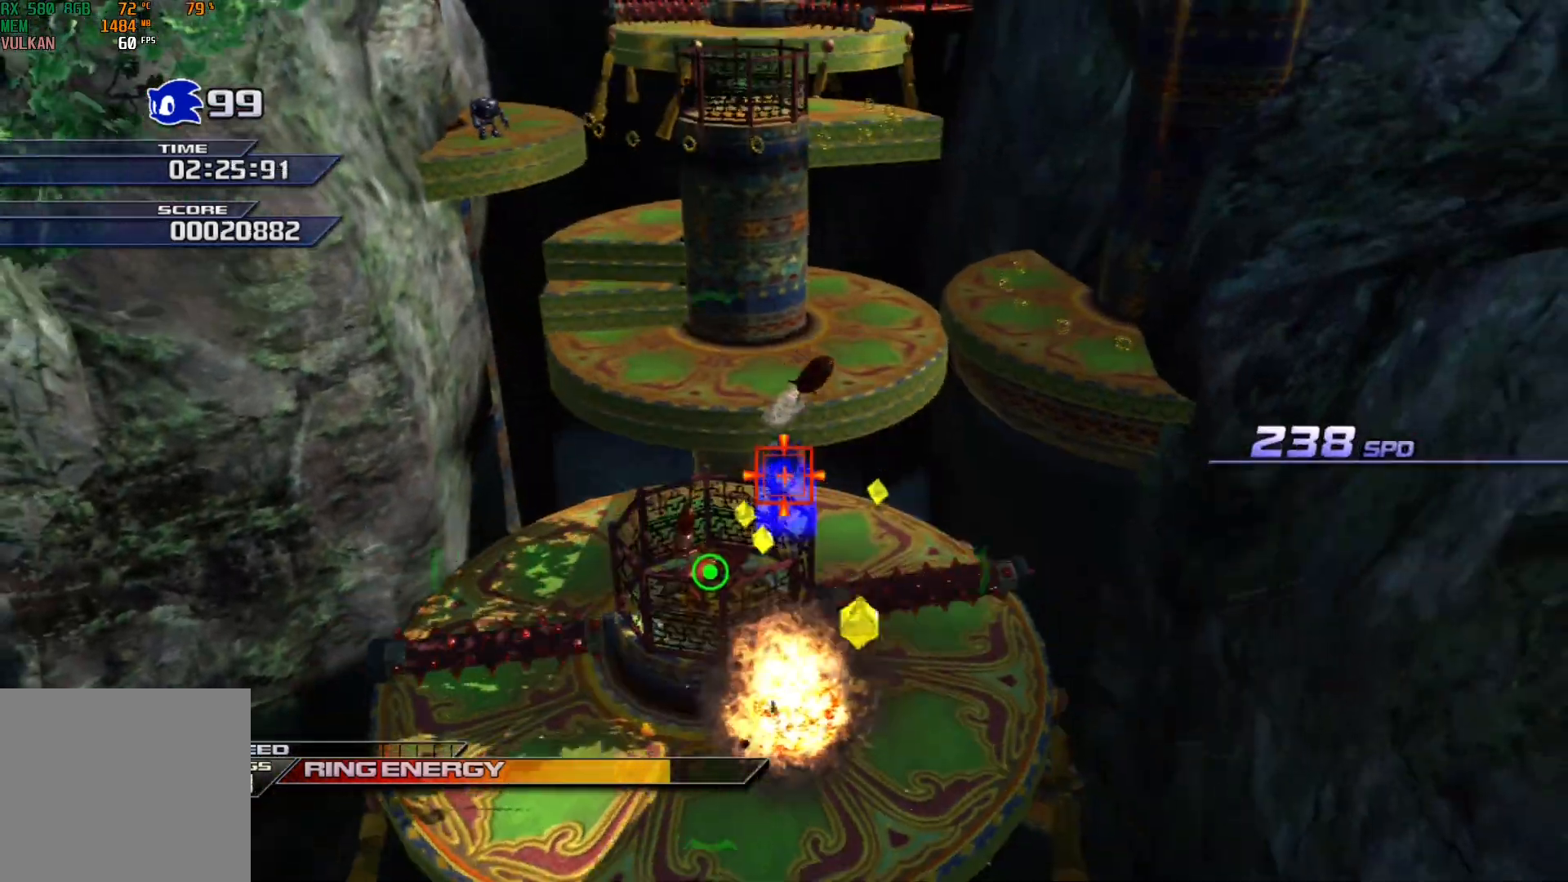
{"buttons": [], "left_stick": "center", "events": [[100, "left_stick", "up-left"], [283, "A", "down"], [283, "left_stick", "center"], [483, "A", "up"]]}
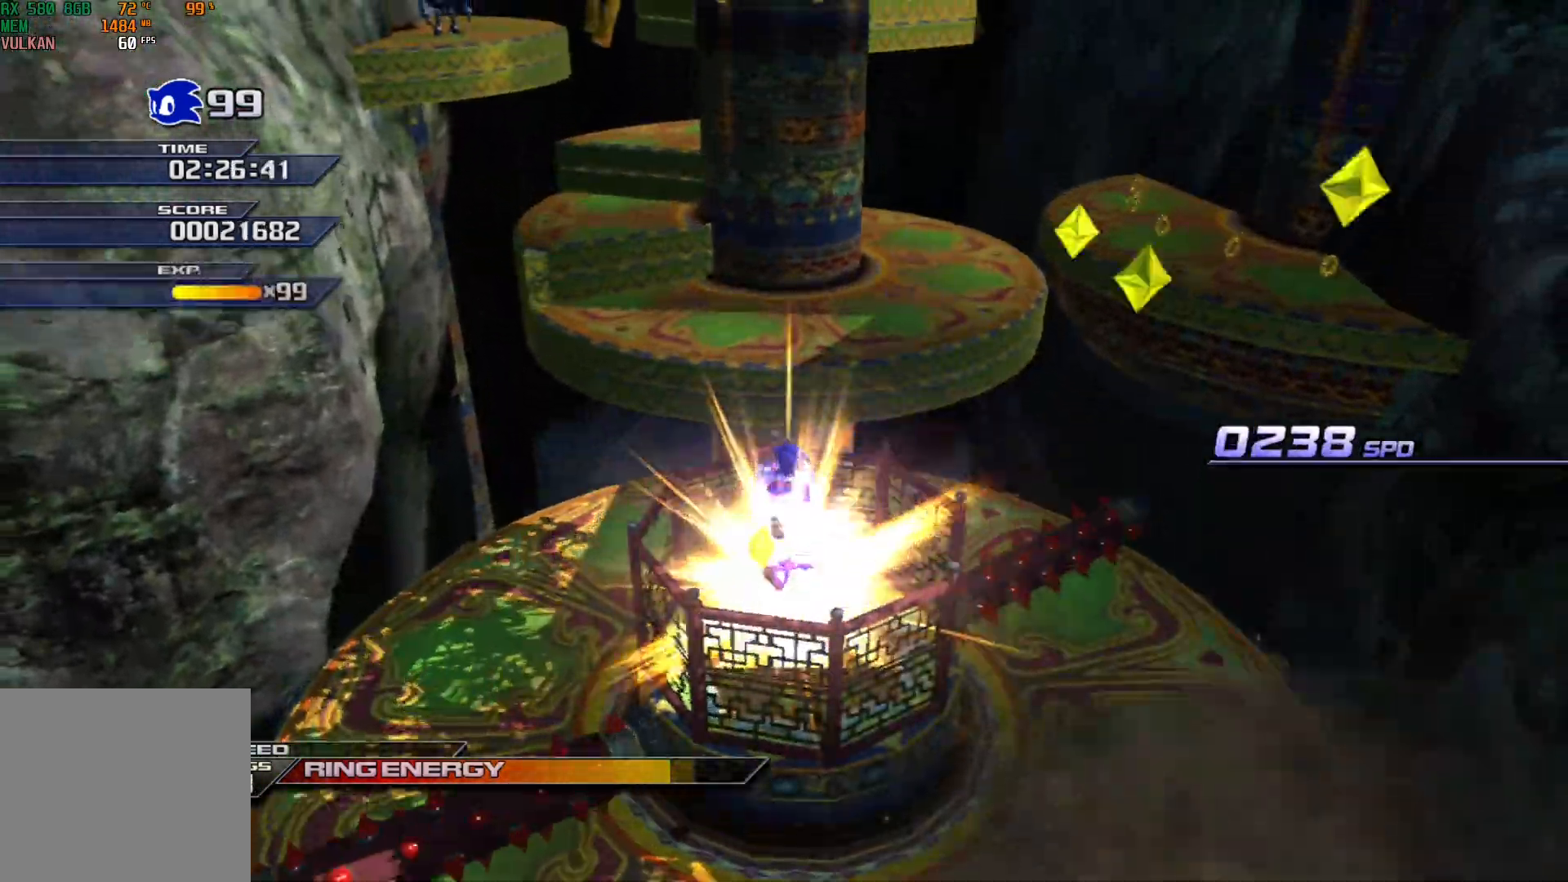
{"buttons": [], "left_stick": "center", "events": []}
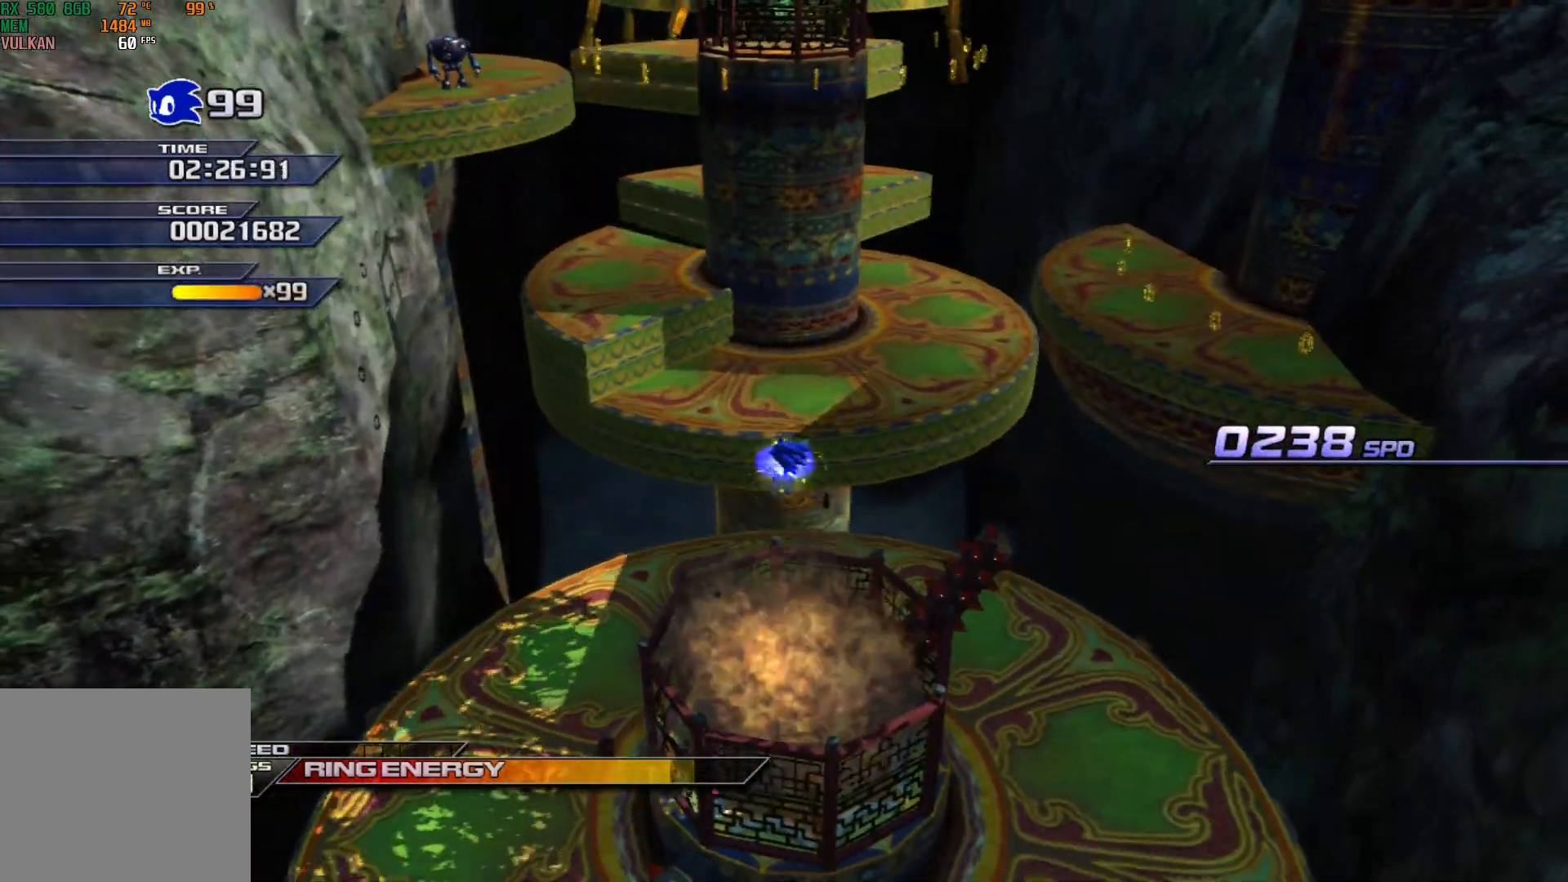
{"buttons": [], "left_stick": "center", "events": []}
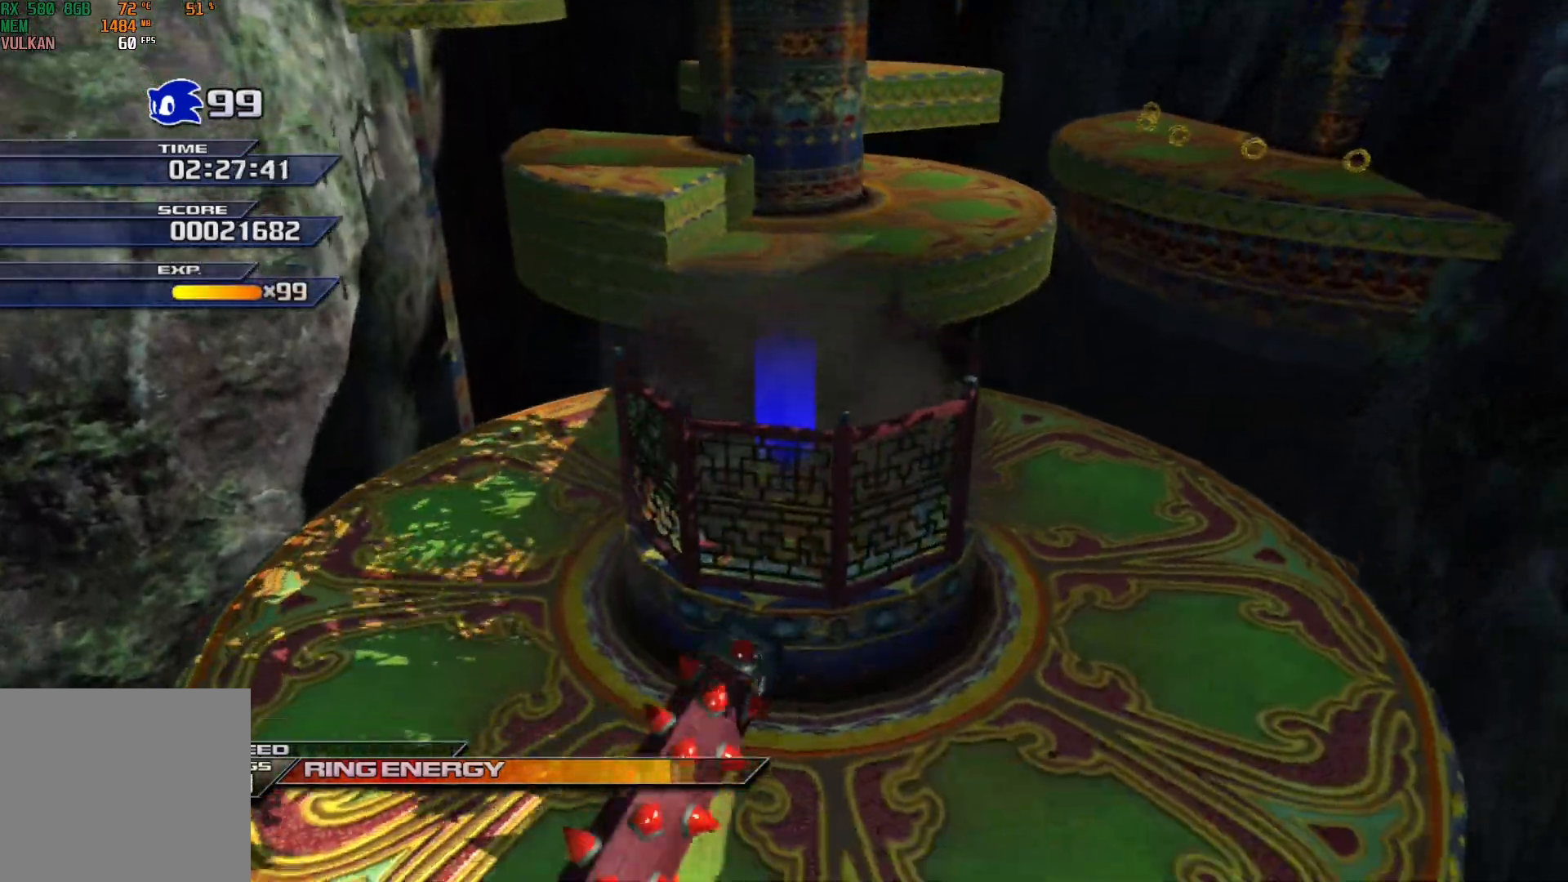
{"buttons": ["A"], "left_stick": "up-right", "events": [[283, "left_stick", "right"], [383, "A", "down"], [400, "left_stick", "up-right"]]}
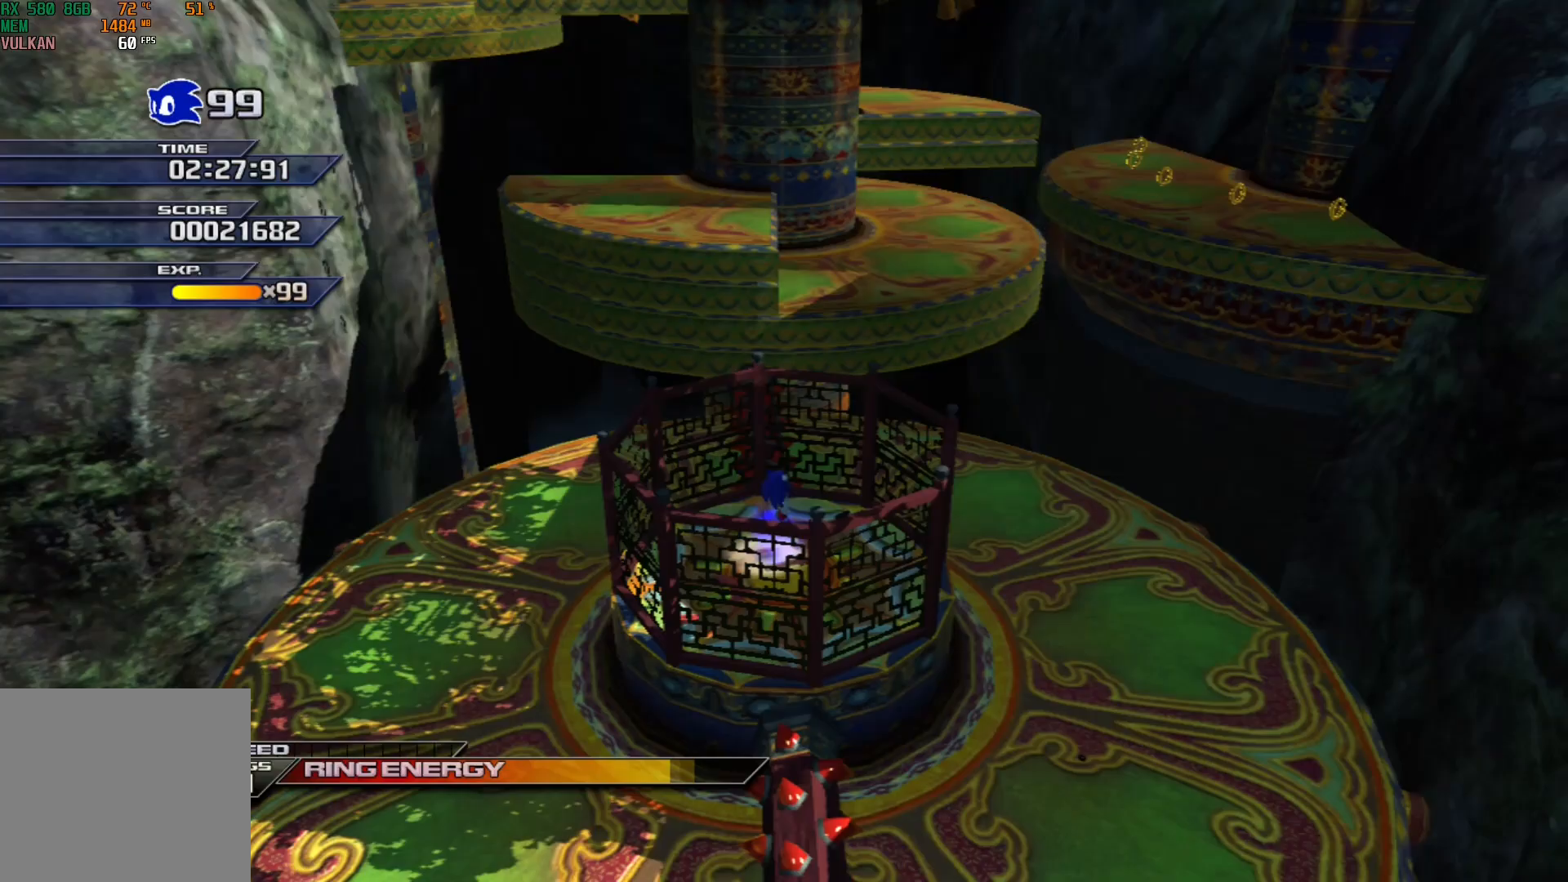
{"buttons": [], "left_stick": "center", "events": [[183, "left_stick", "up"], [317, "A", "up"], [350, "left_stick", "center"]]}
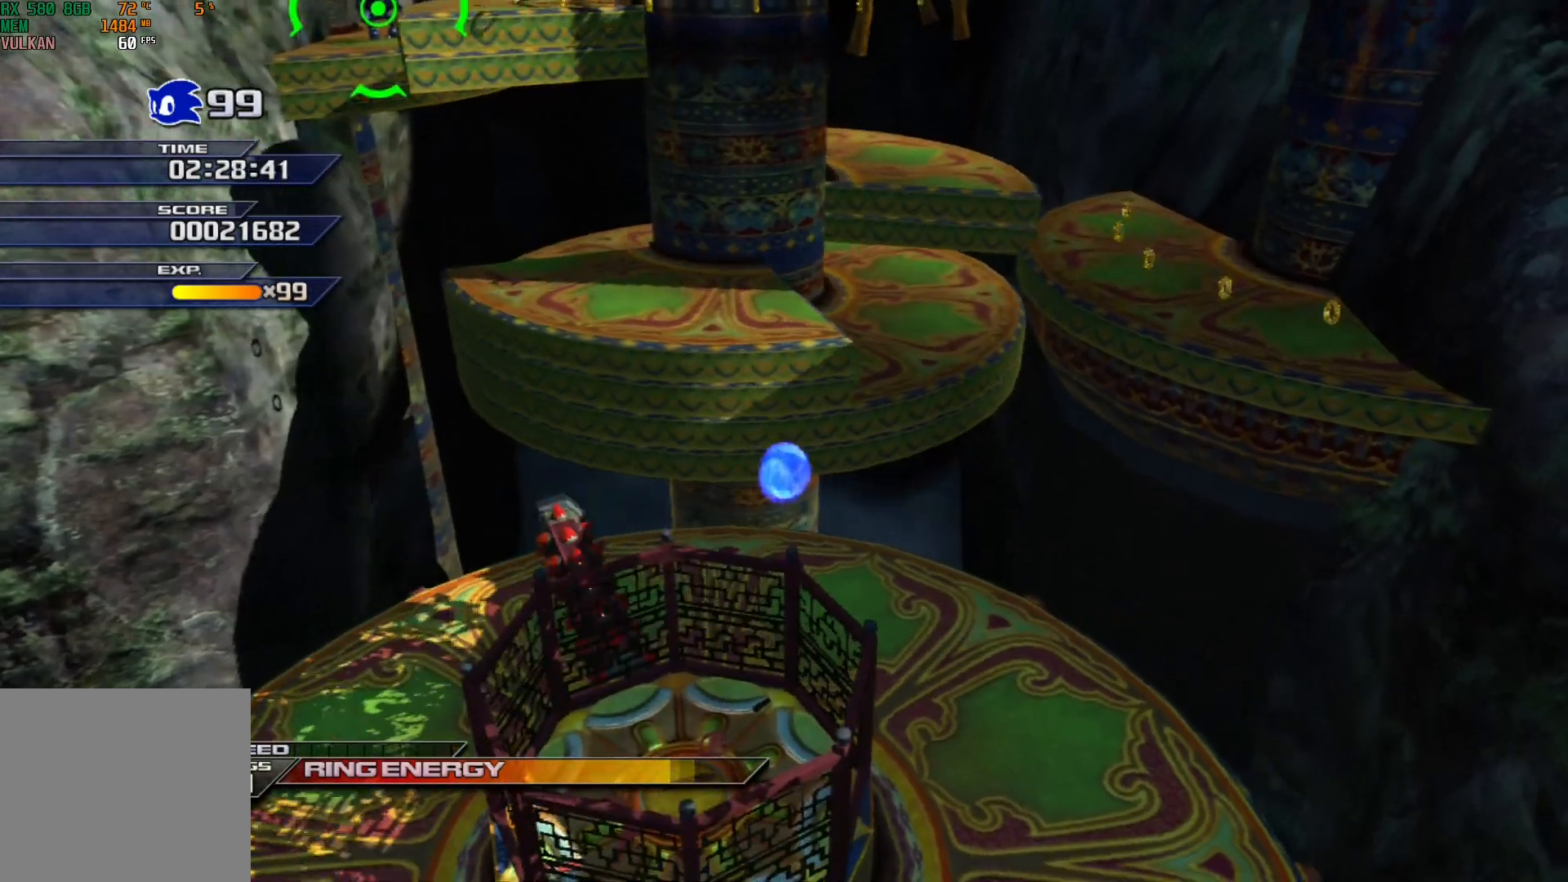
{"buttons": [], "left_stick": "center", "events": [[67, "left_stick", "up"], [367, "left_stick", "center"]]}
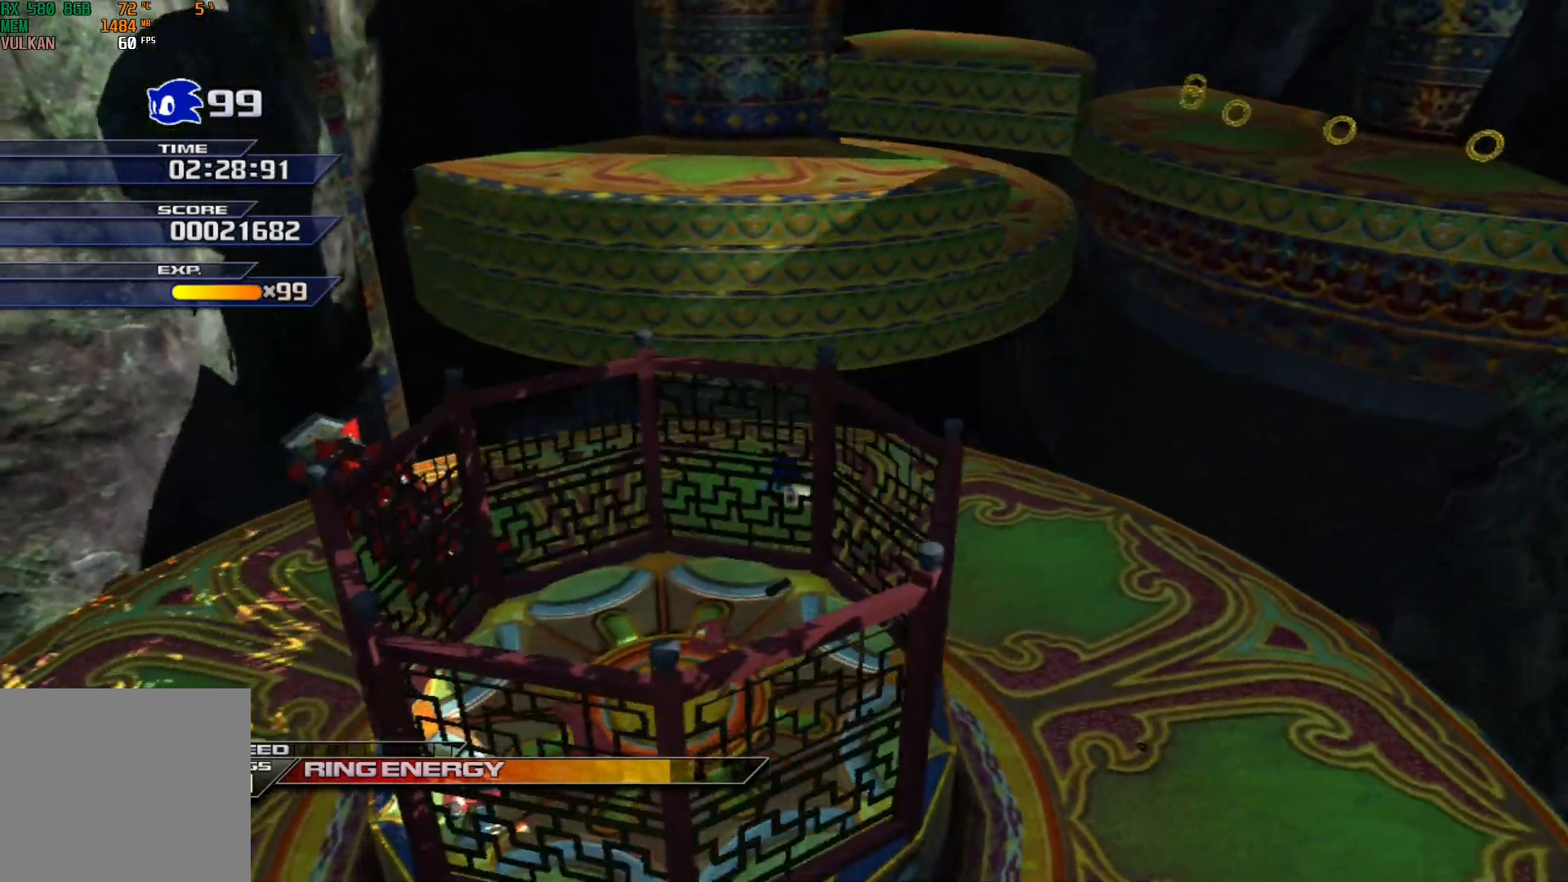
{"buttons": [], "left_stick": "center", "events": [[267, "left_stick", "up"], [383, "left_stick", "center"]]}
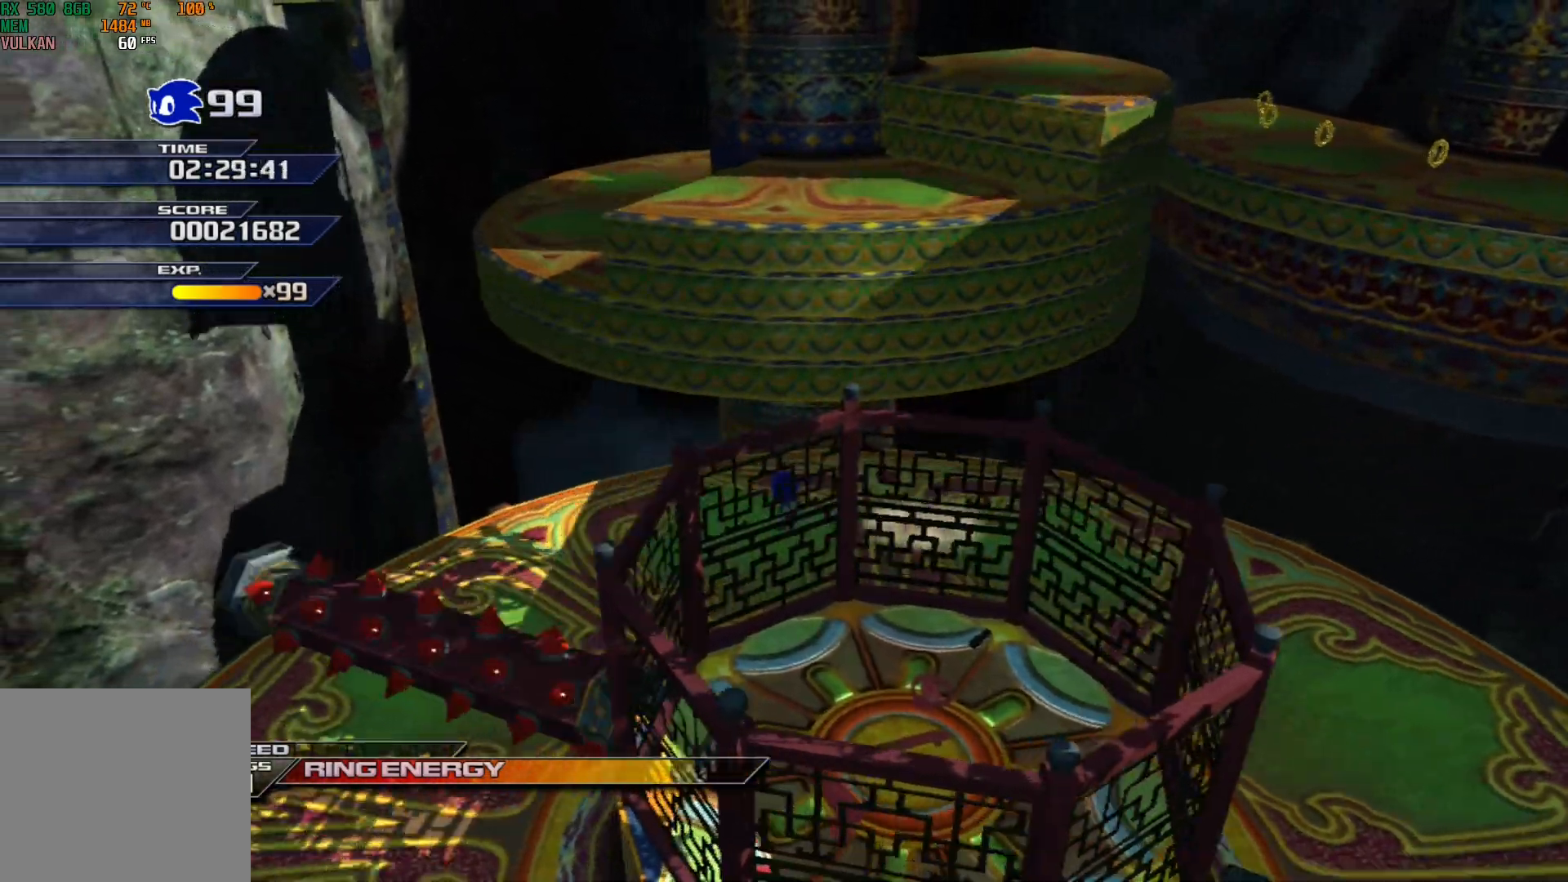
{"buttons": [], "left_stick": "up", "events": [[217, "left_stick", "up"]]}
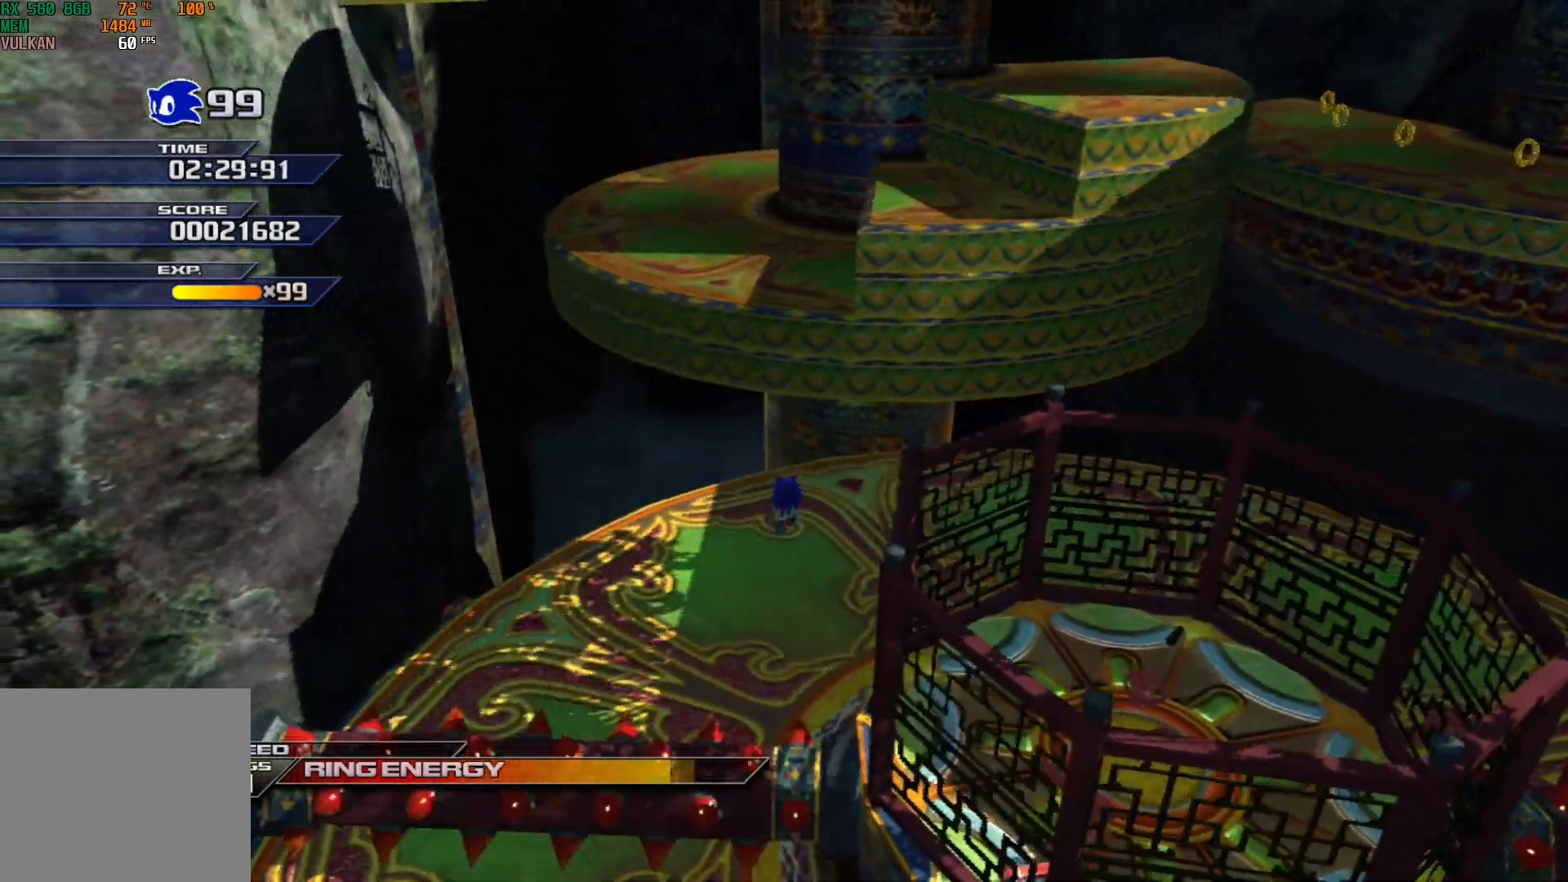
{"buttons": ["A"], "left_stick": "up-right", "events": [[133, "A", "down"], [367, "left_stick", "up-right"]]}
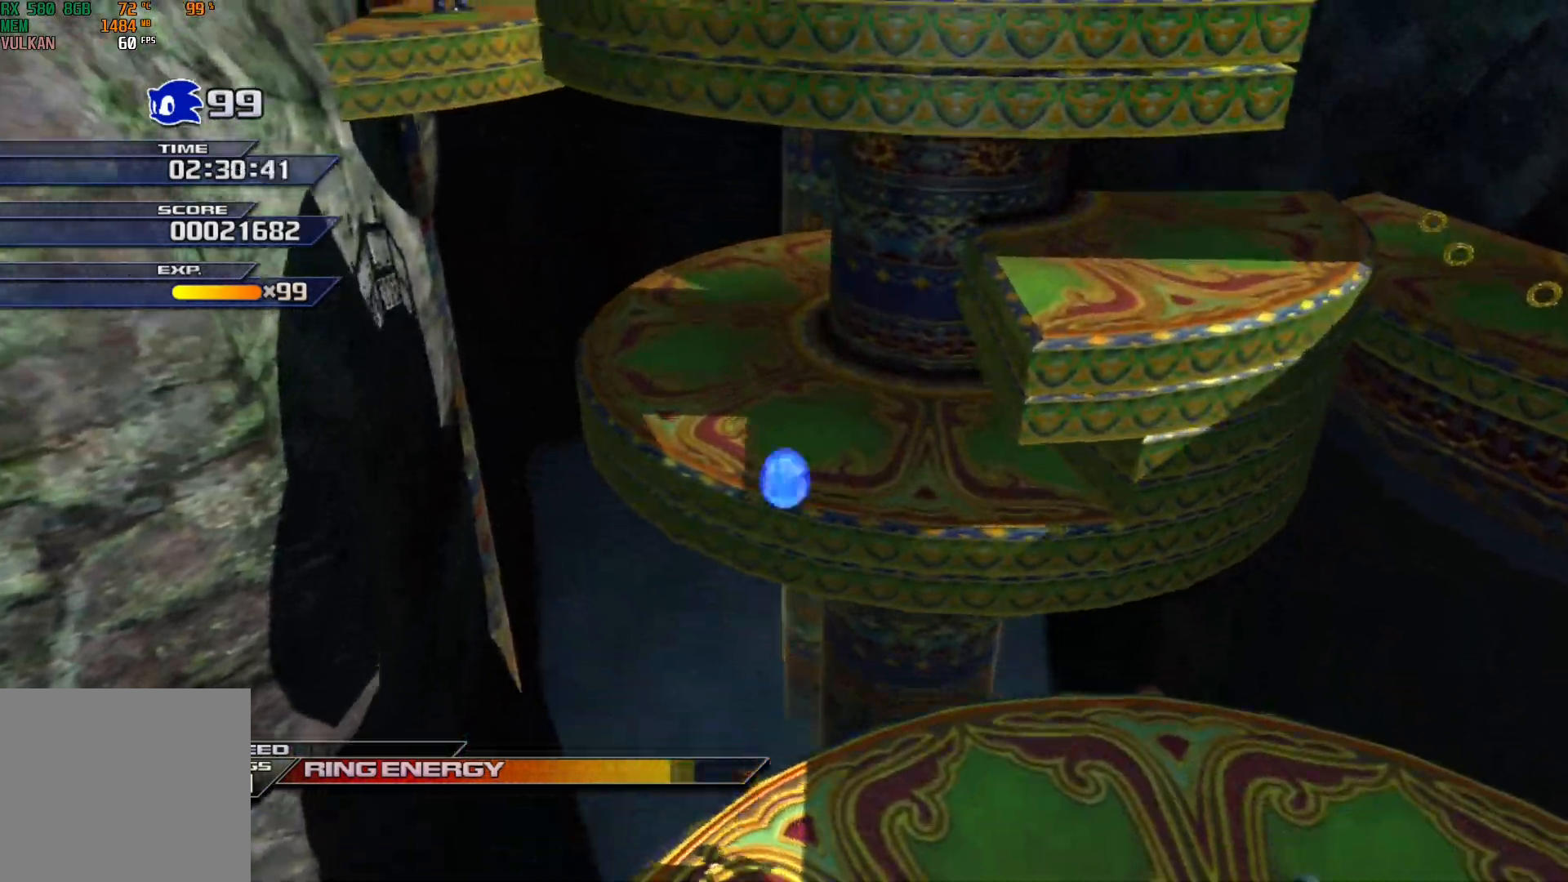
{"buttons": [], "left_stick": "center", "events": [[217, "A", "up"], [267, "left_stick", "up-left"], [483, "left_stick", "center"]]}
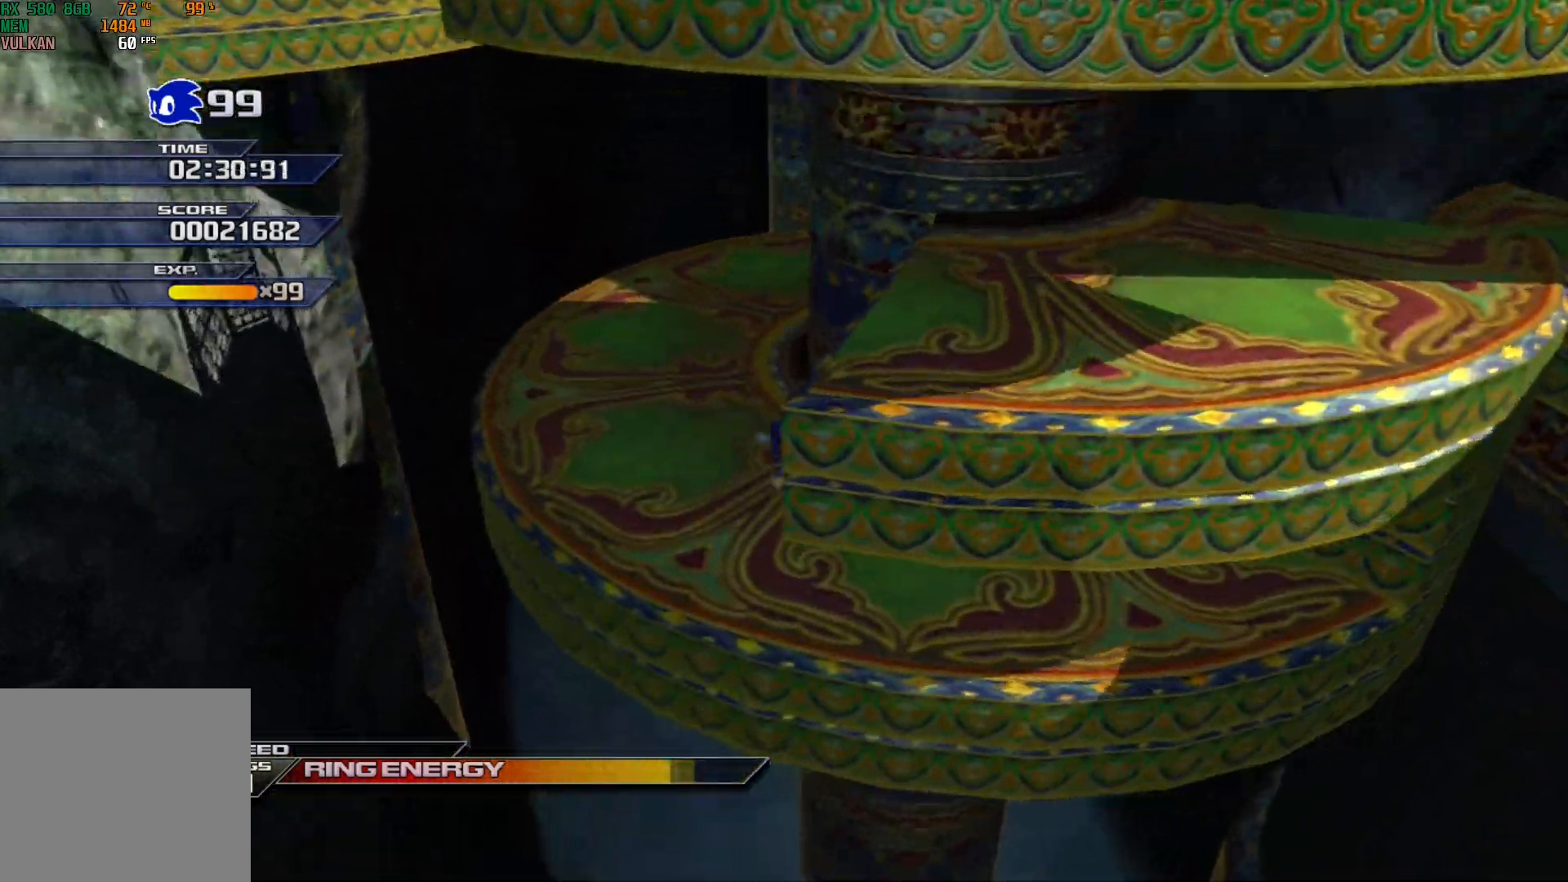
{"buttons": [], "left_stick": "down-right", "events": [[350, "left_stick", "down-right"]]}
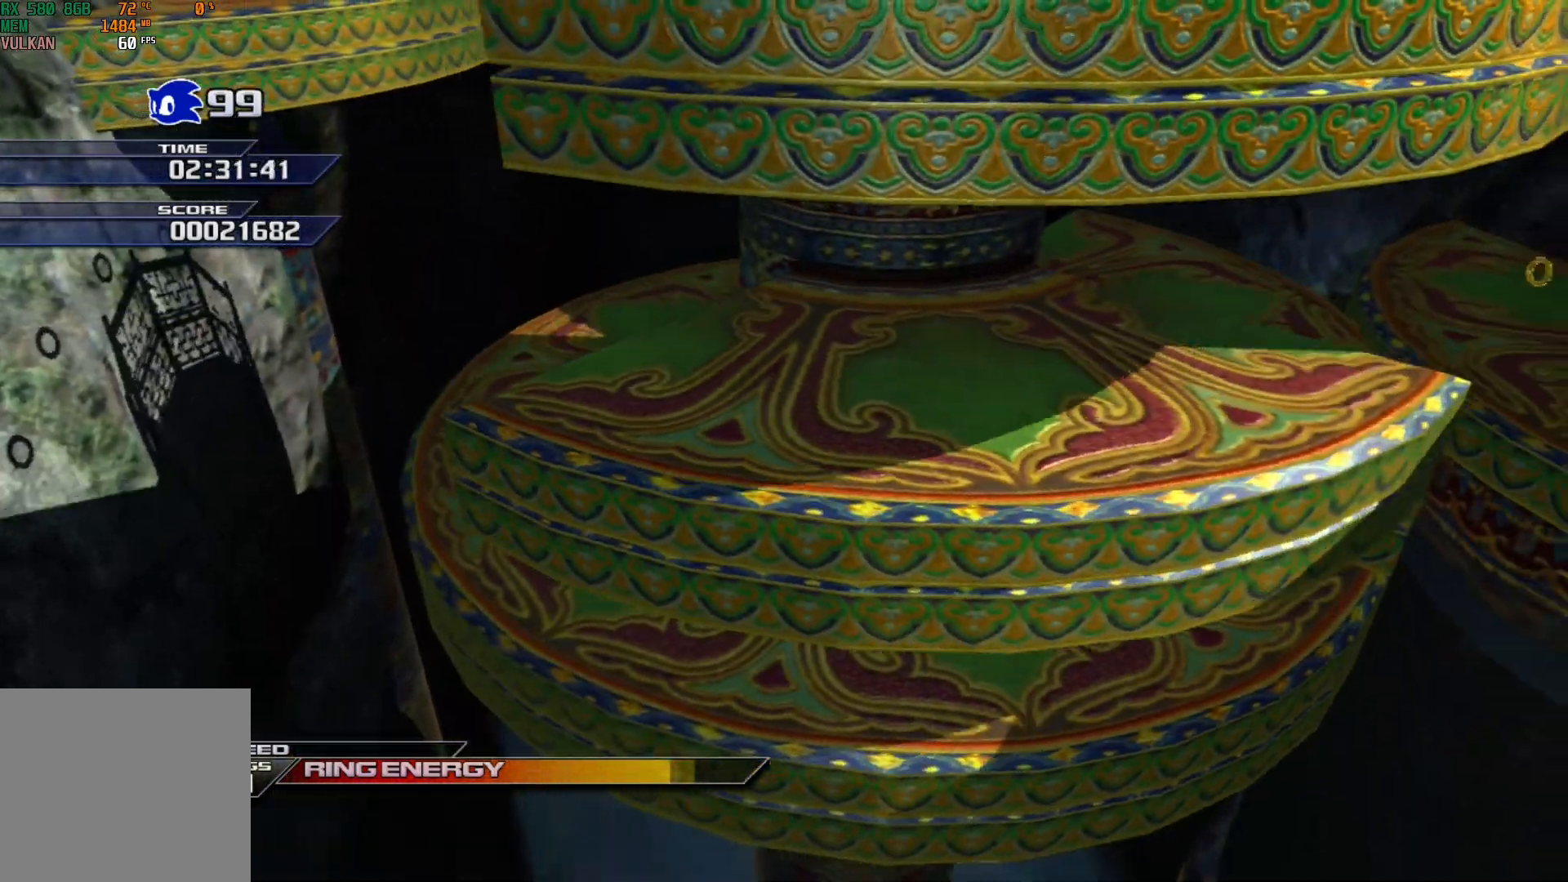
{"buttons": [], "left_stick": "right", "events": [[100, "left_stick", "center"], [433, "left_stick", "right"]]}
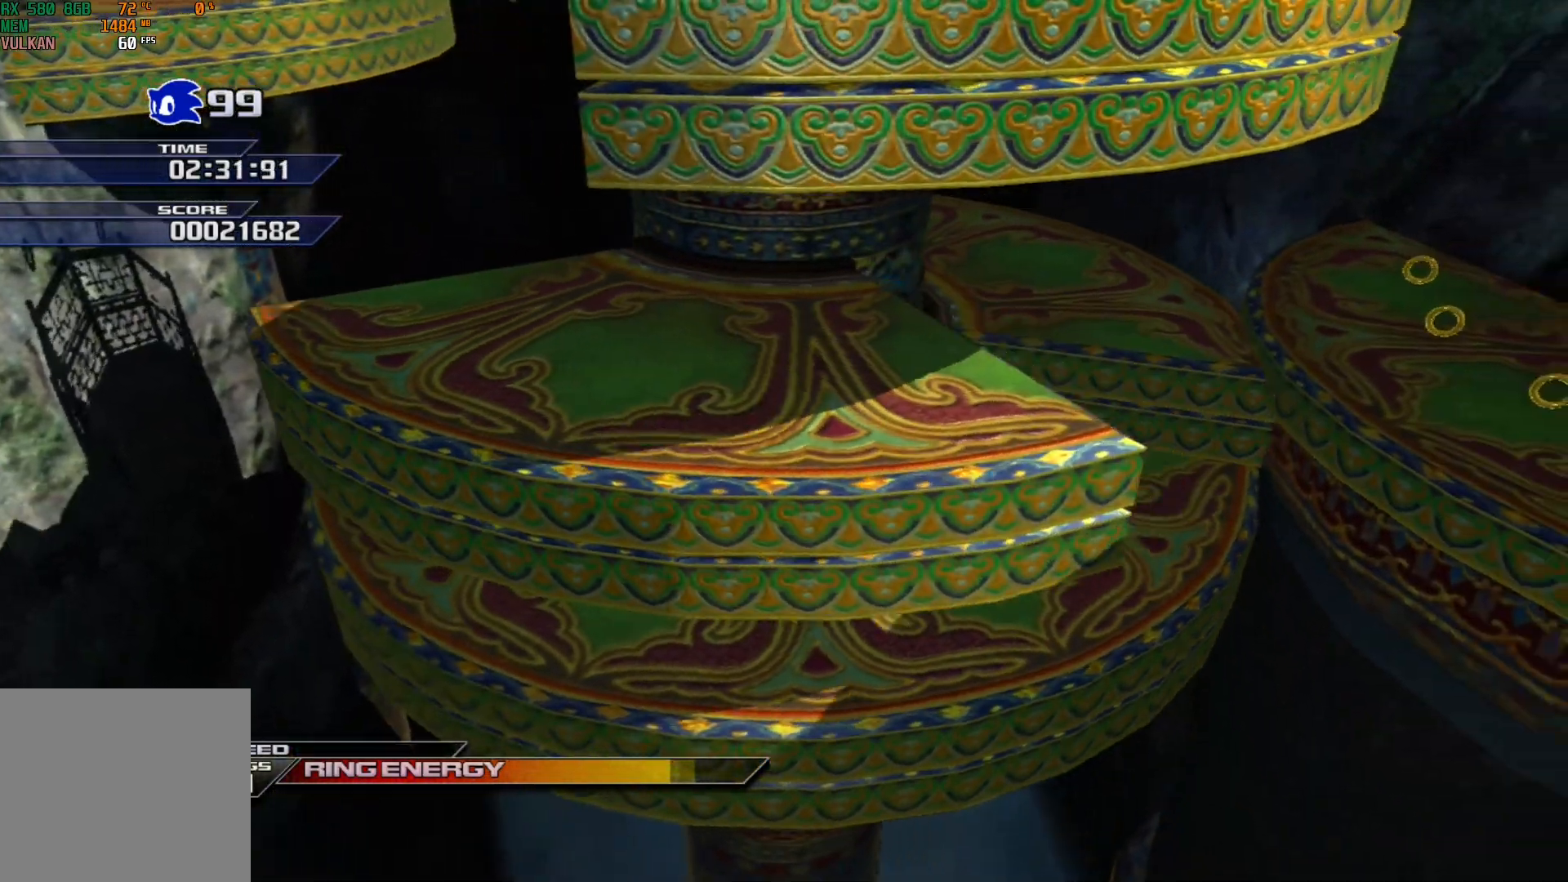
{"buttons": [], "left_stick": "up-left", "events": [[183, "left_stick", "center"], [450, "left_stick", "up-left"]]}
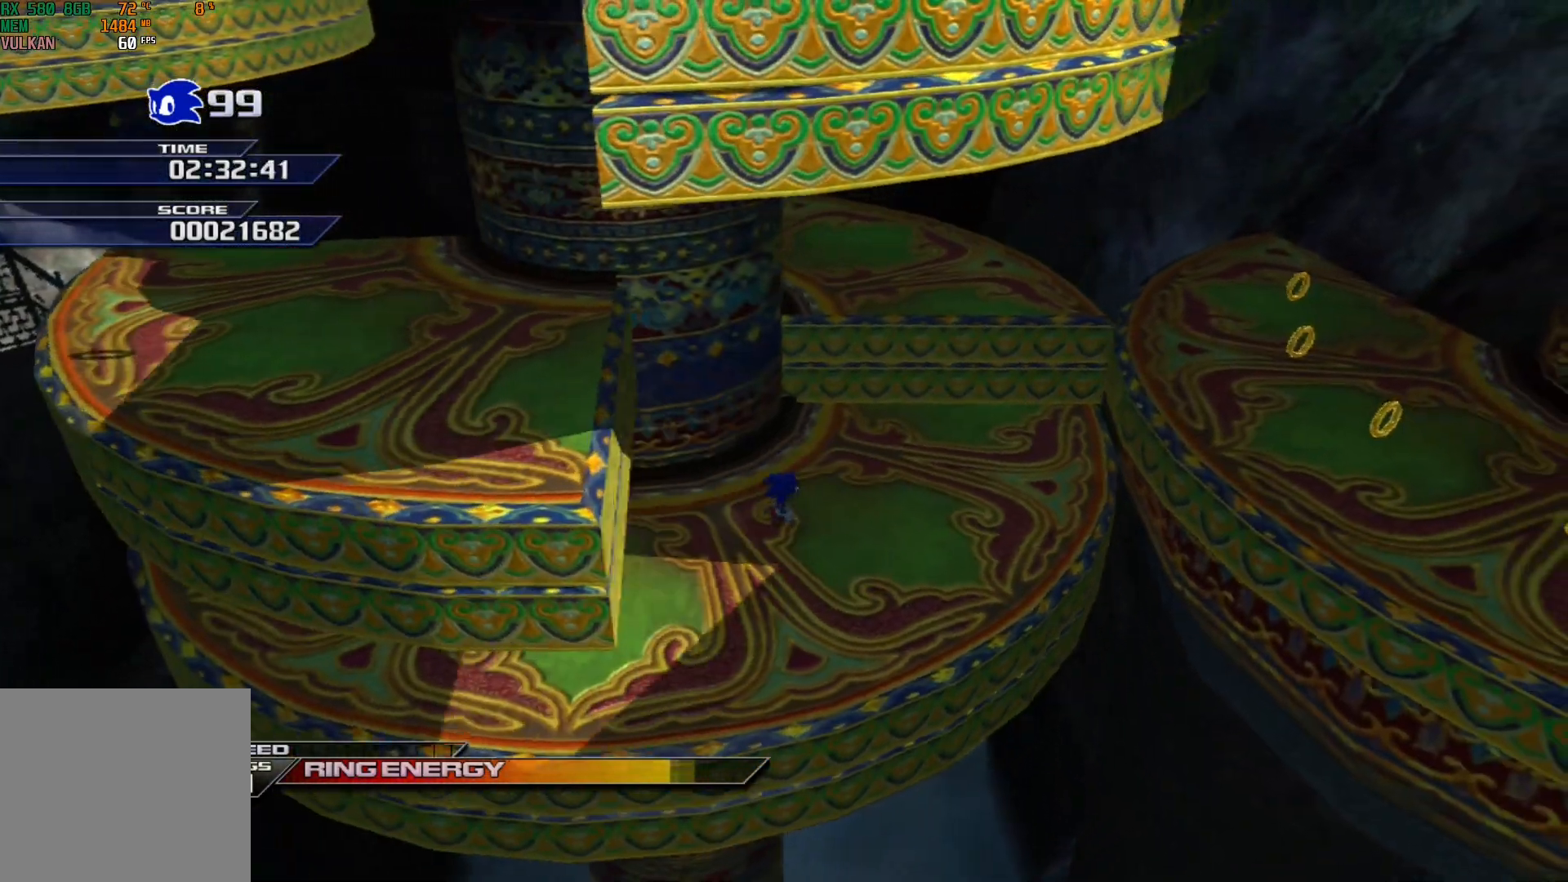
{"buttons": [], "left_stick": "down", "events": [[183, "left_stick", "center"], [500, "left_stick", "down"]]}
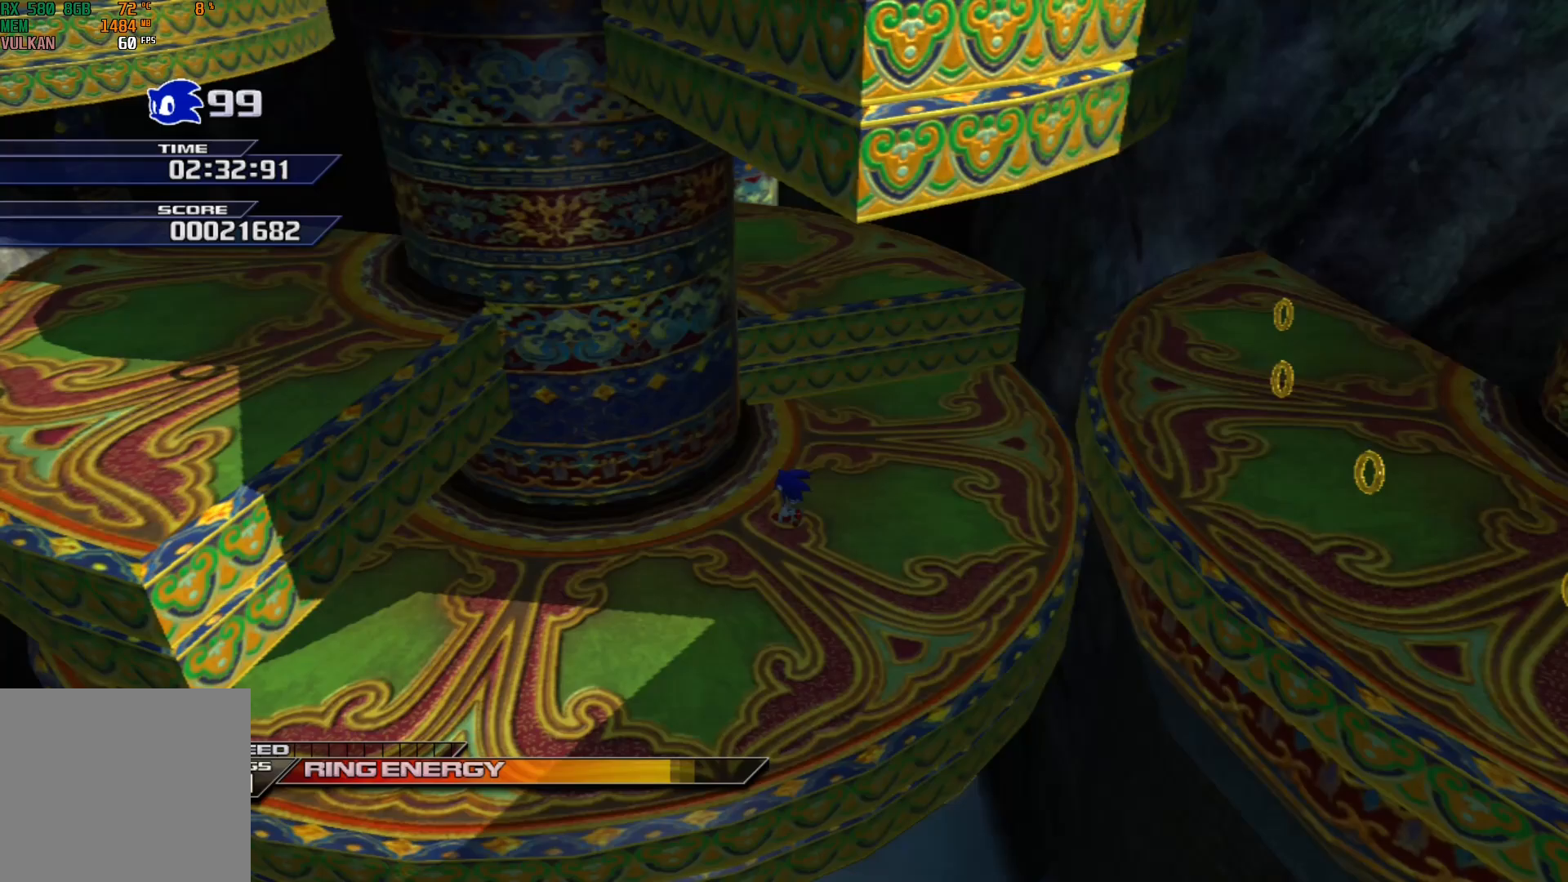
{"buttons": [], "left_stick": "up-left", "events": [[400, "left_stick", "left"], [467, "left_stick", "up-left"]]}
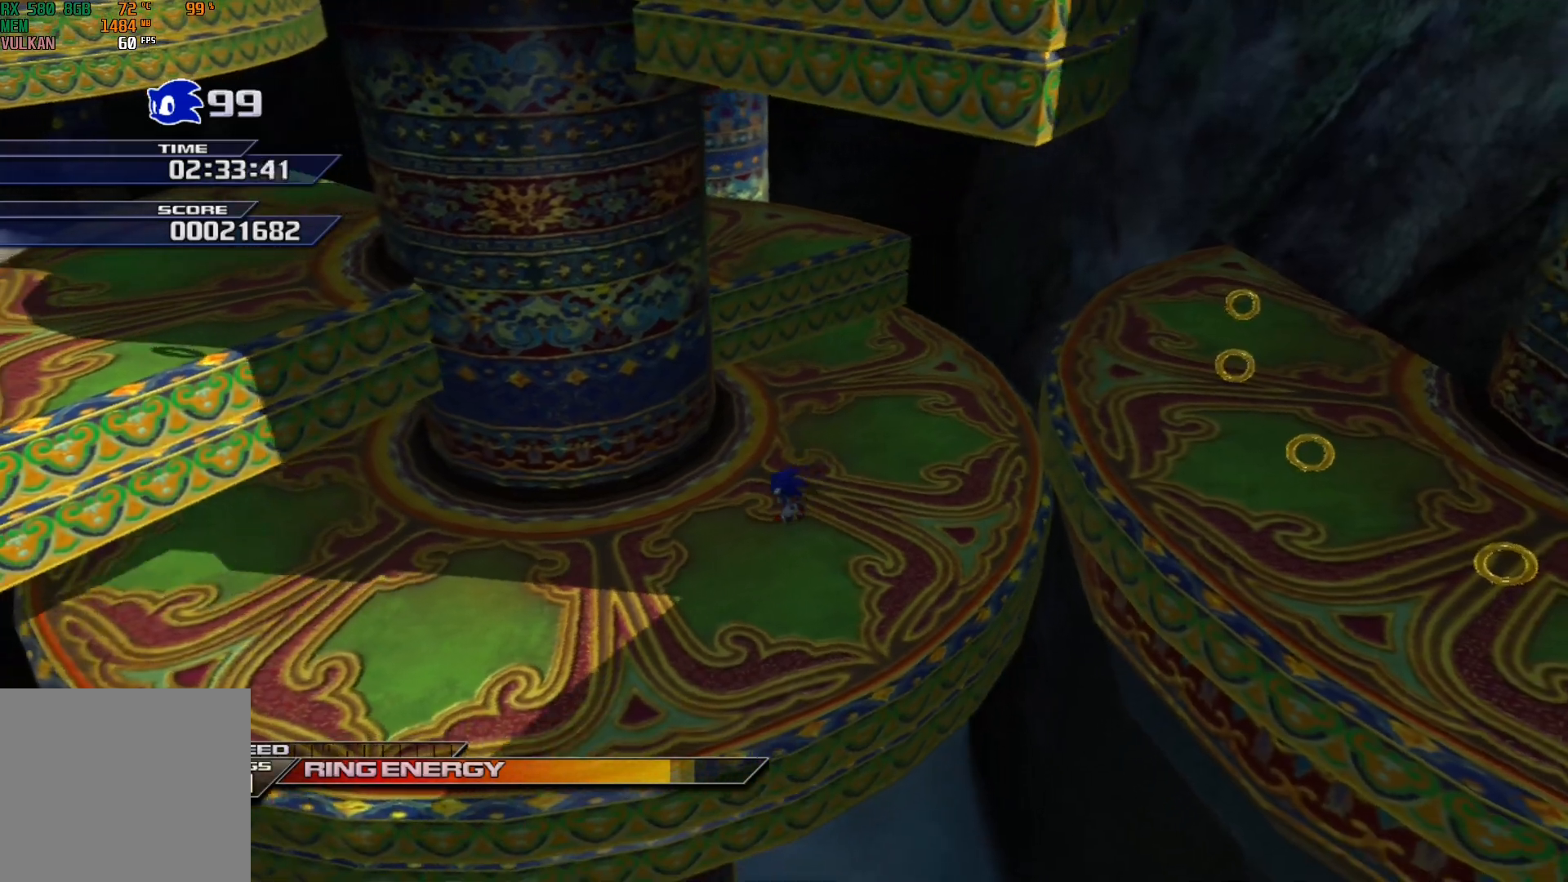
{"buttons": [], "left_stick": "left", "events": [[133, "left_stick", "center"], [417, "left_stick", "left"]]}
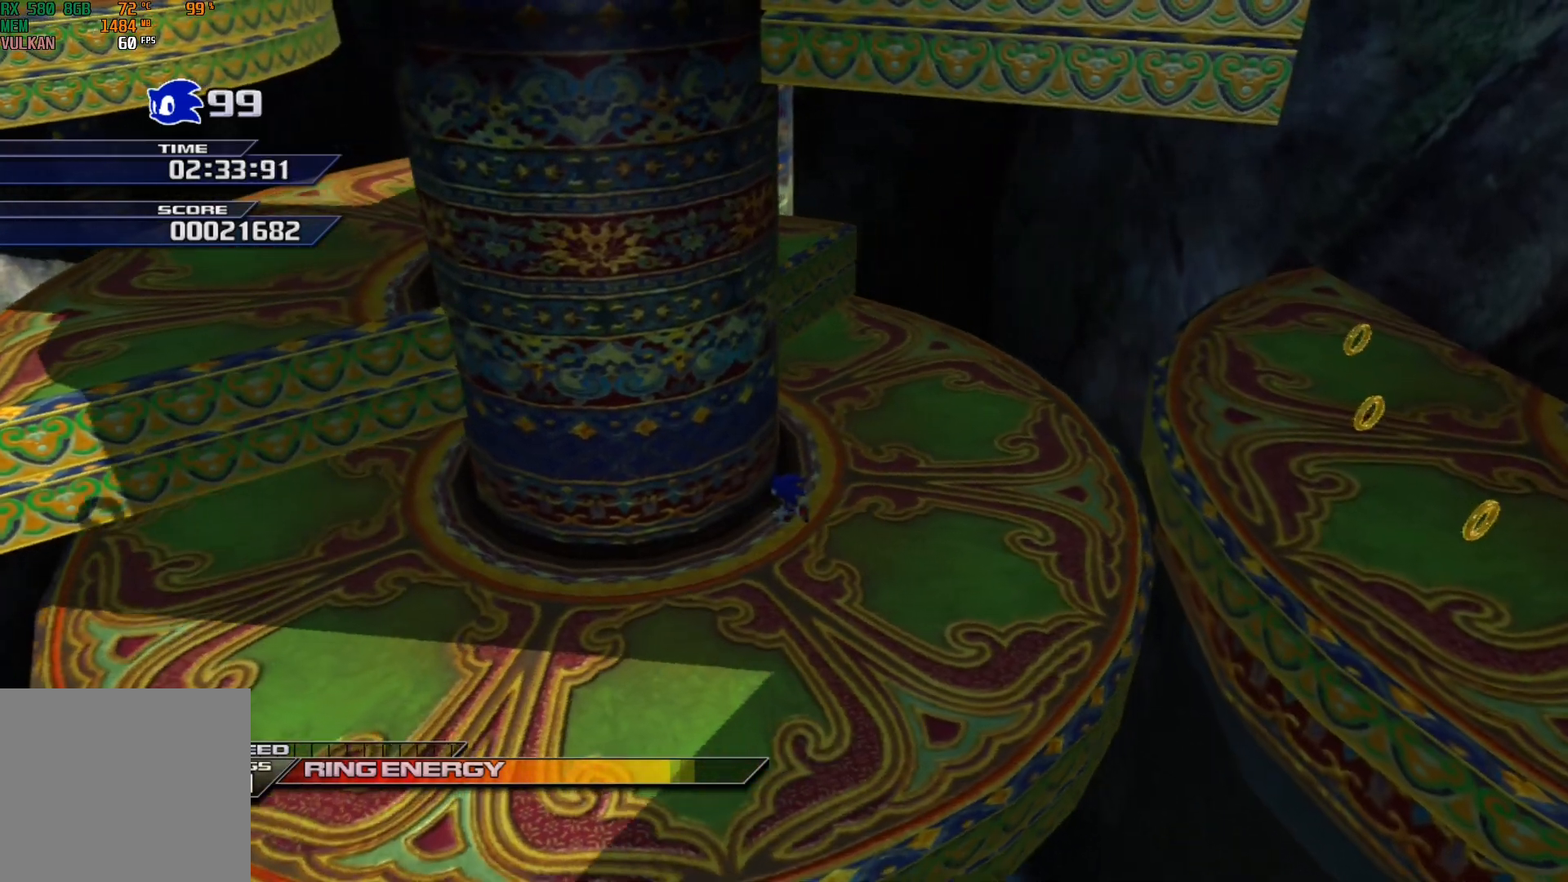
{"buttons": [], "left_stick": "down", "events": [[200, "left_stick", "center"], [433, "left_stick", "down"]]}
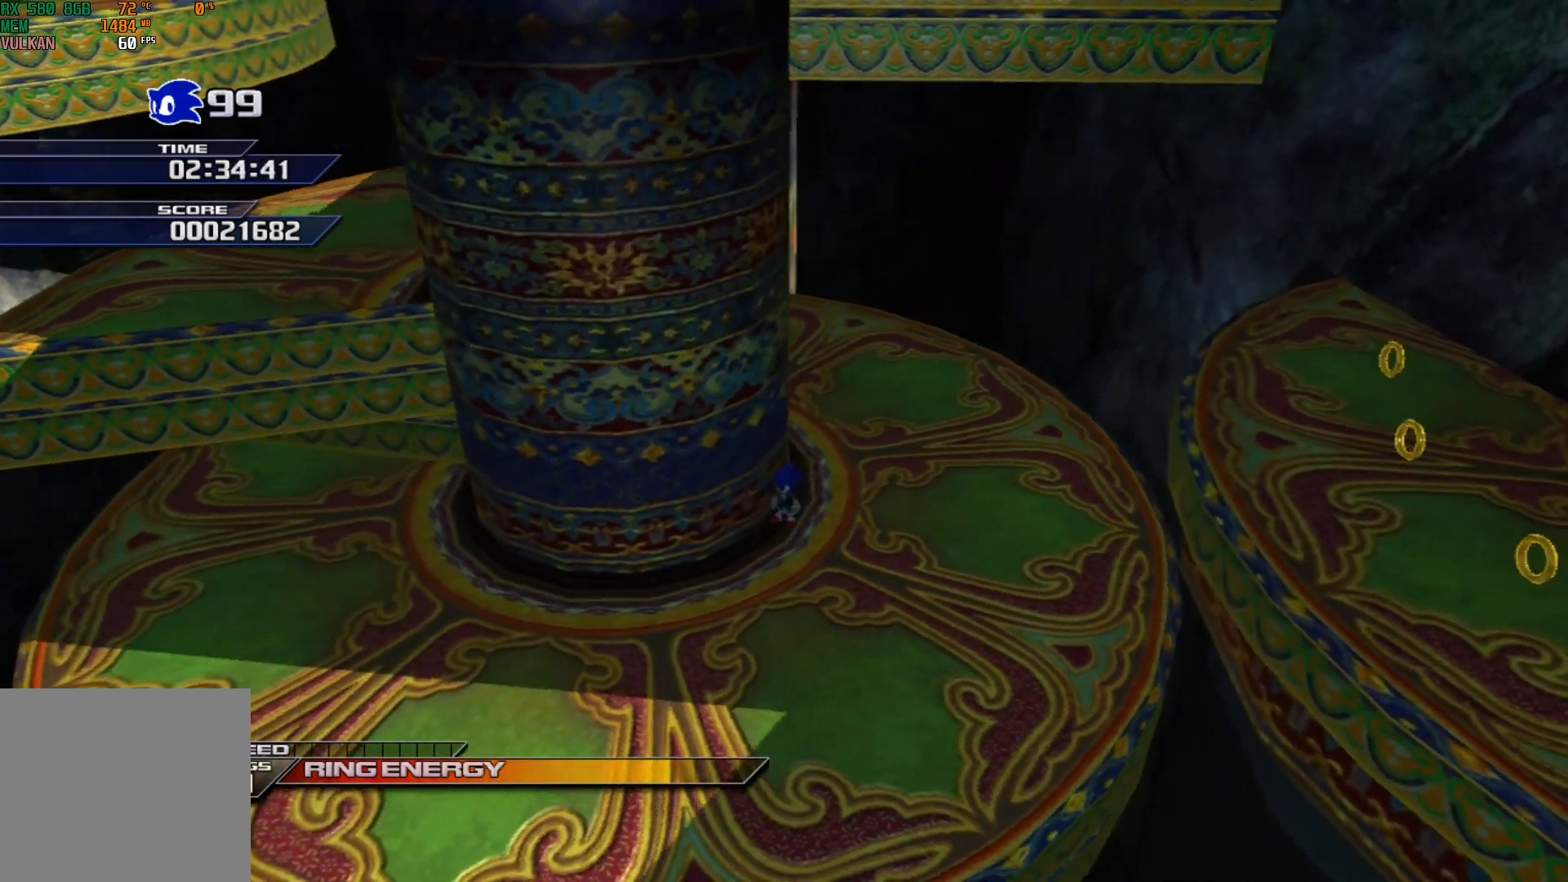
{"buttons": [], "left_stick": "down-left", "events": [[317, "left_stick", "down-left"]]}
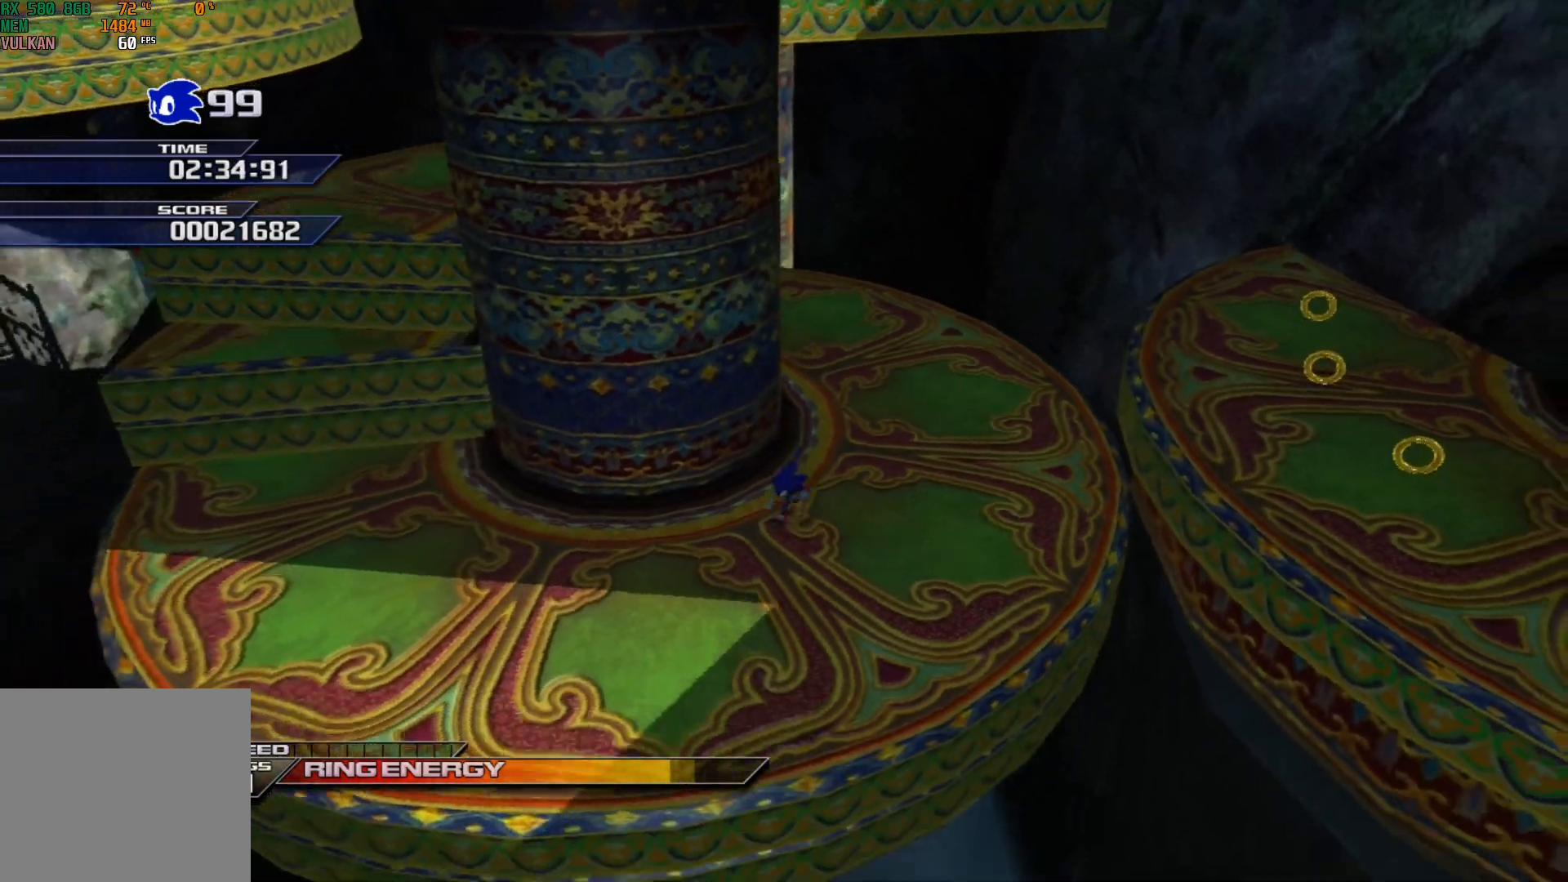
{"buttons": [], "left_stick": "left", "events": [[67, "left_stick", "center"], [267, "left_stick", "left"]]}
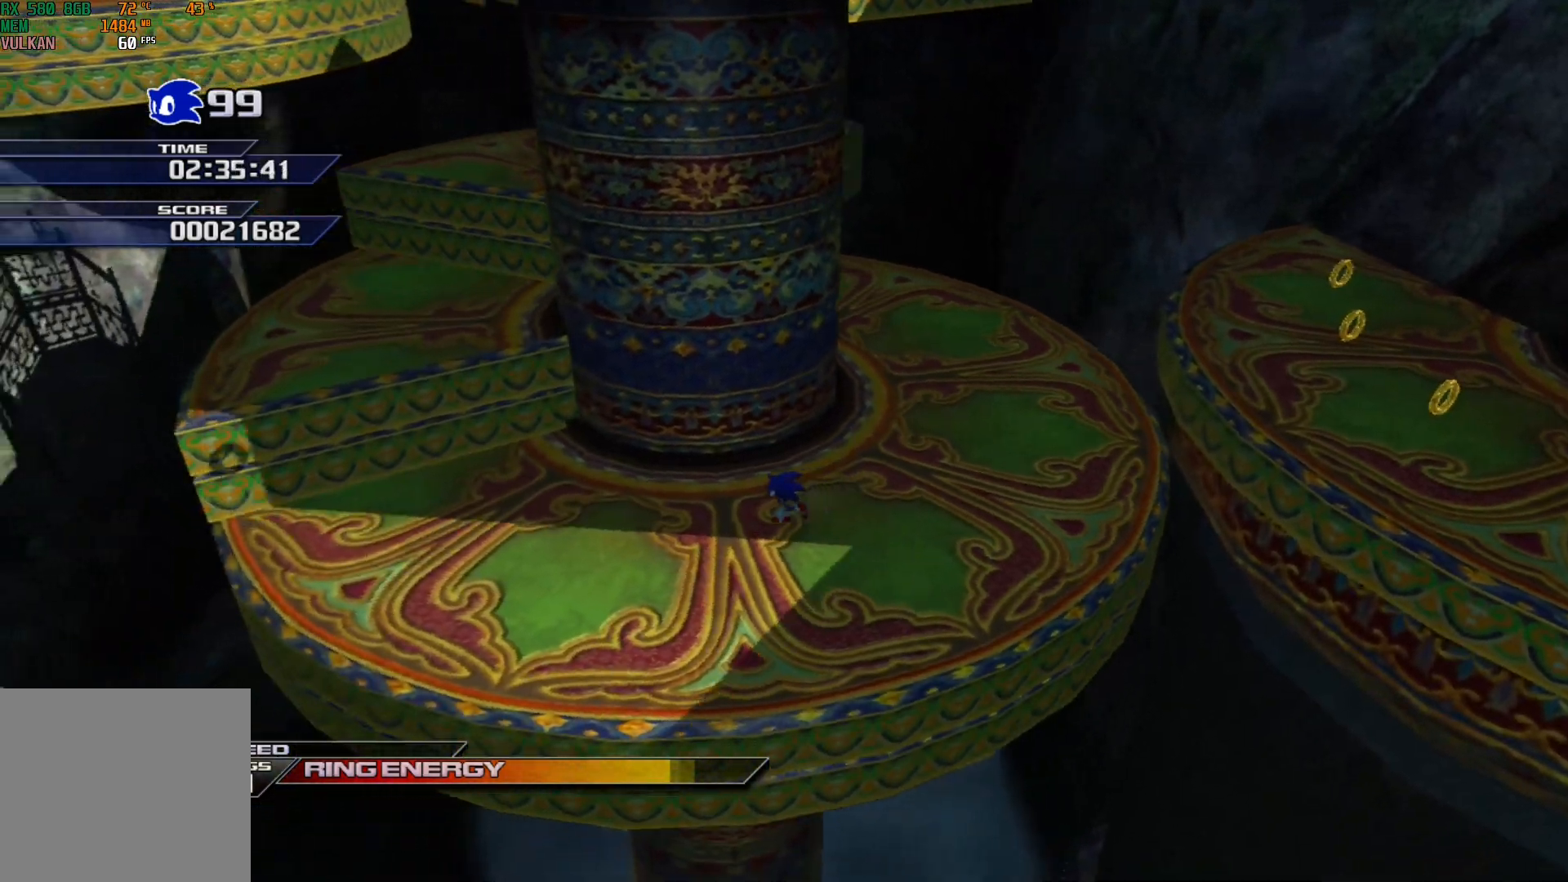
{"buttons": [], "left_stick": "center", "events": [[167, "A", "down"], [200, "left_stick", "up-left"], [350, "left_stick", "up"], [467, "left_stick", "center"], [500, "A", "up"]]}
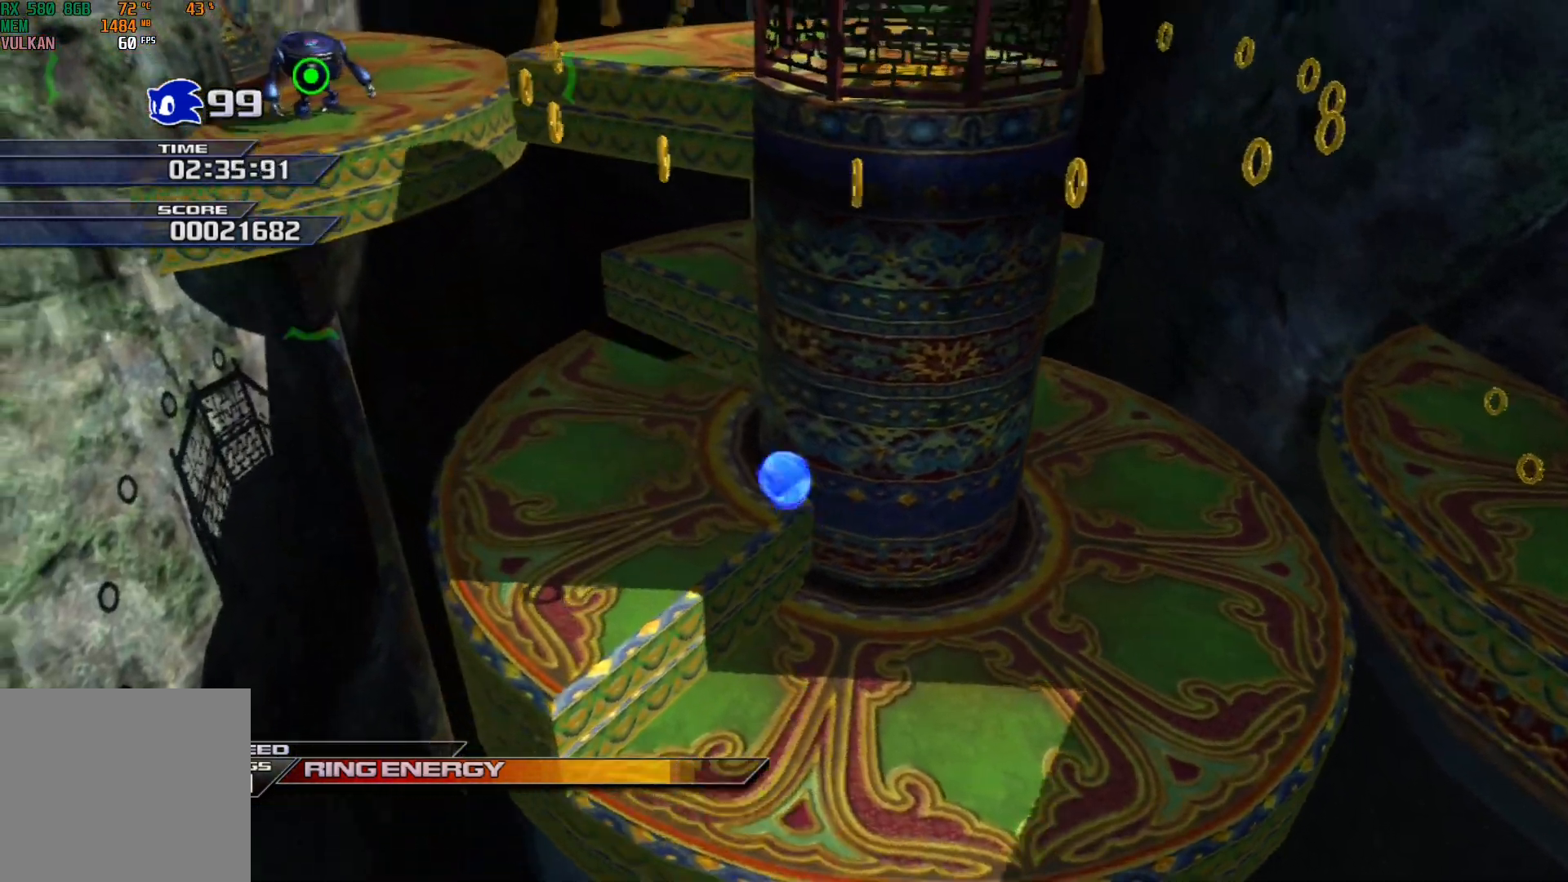
{"buttons": [], "left_stick": "center", "events": []}
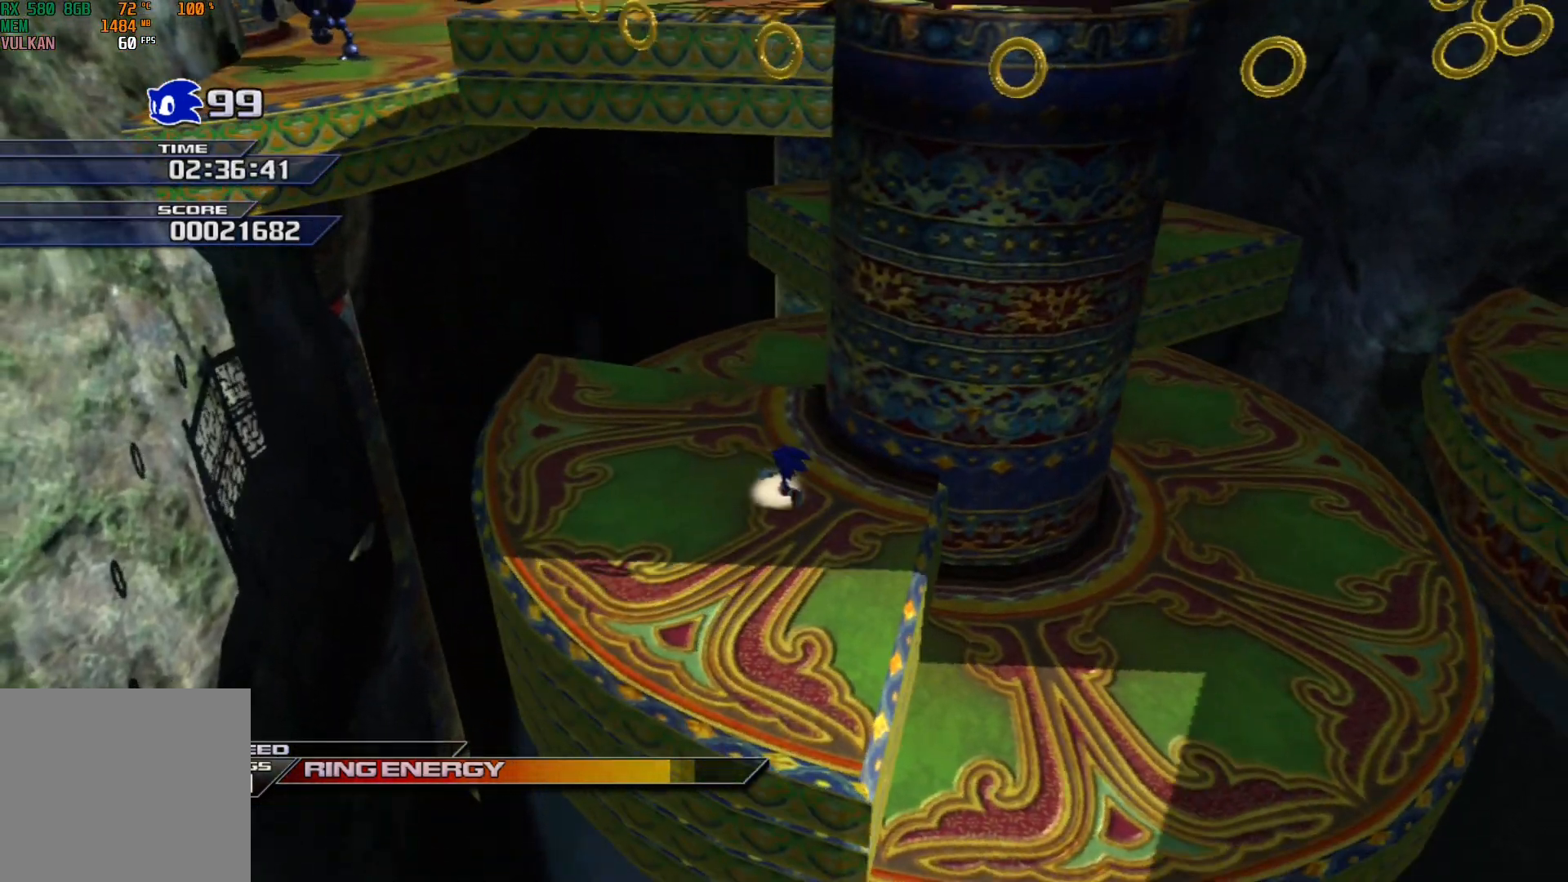
{"buttons": [], "left_stick": "center", "events": []}
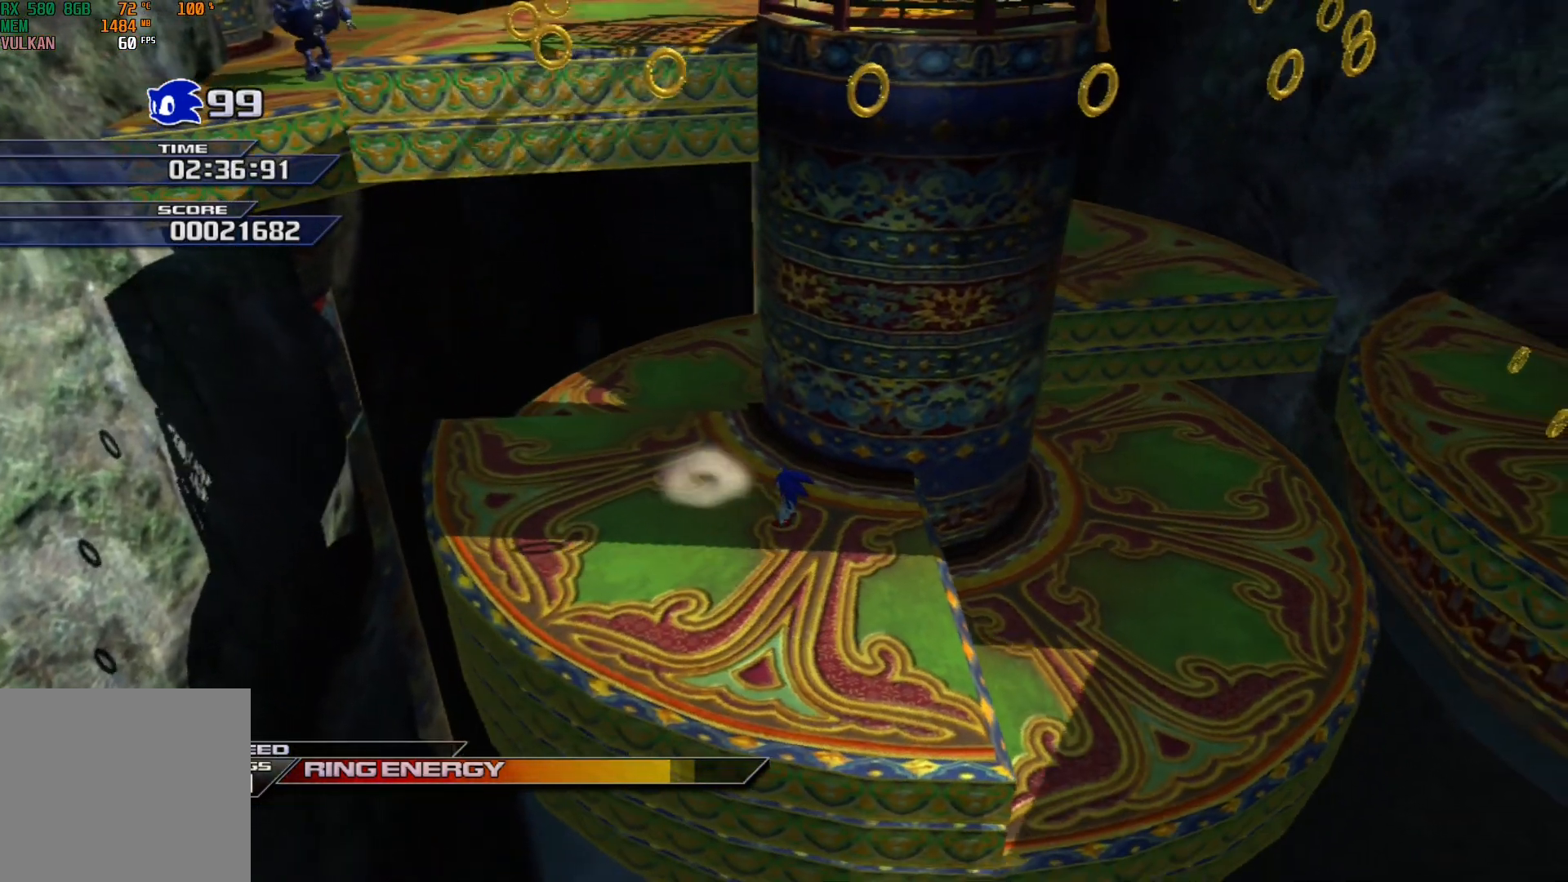
{"buttons": [], "left_stick": "center", "events": []}
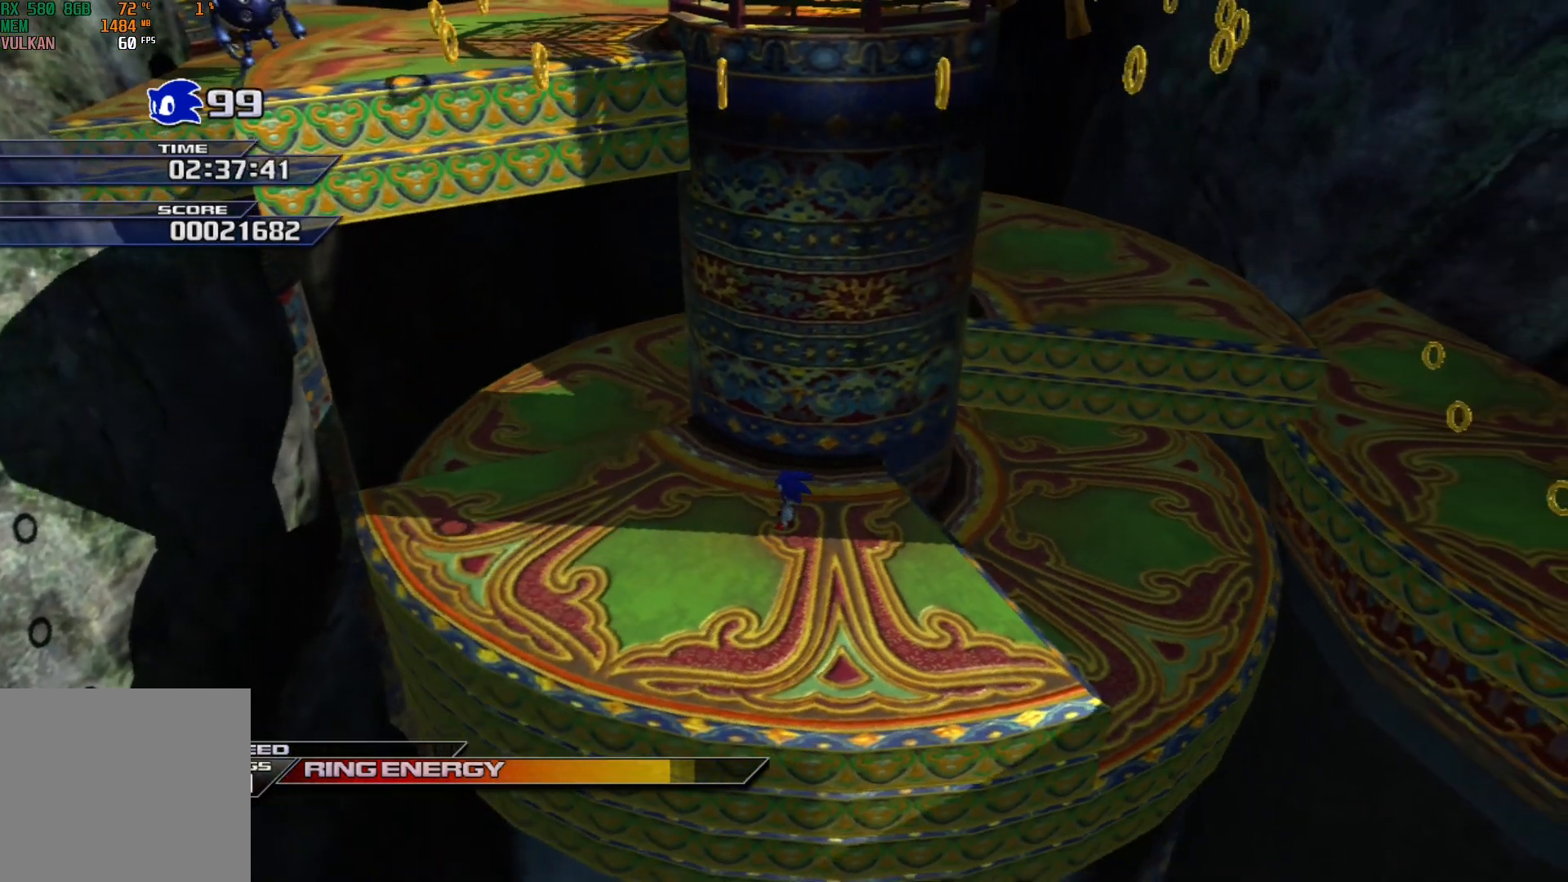
{"buttons": ["A"], "left_stick": "up-right", "events": [[233, "left_stick", "right"], [283, "A", "down"], [433, "left_stick", "up-right"]]}